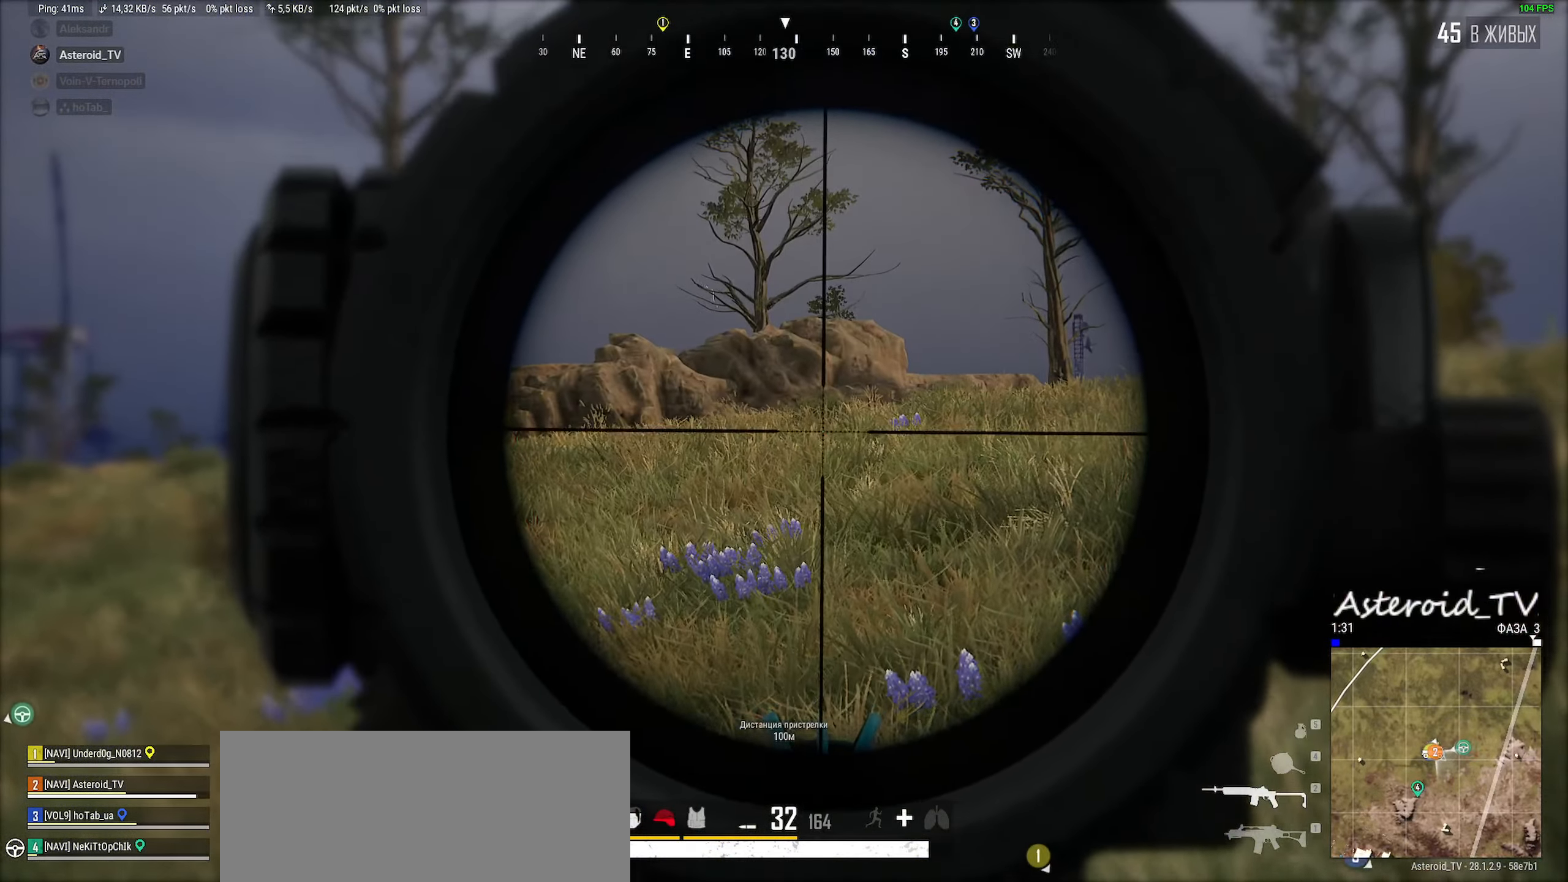
Gameplay with keyboard and mouse; each line is a JSON object with the keys and mouse buttons held at the frame after it. "events" lists presses ("down") and releases ("up") of "a", "ctrl", "d", "e", "f", "q", "r", "s", "shift", "space", "tab", "w", "mouse_left", "mouse_wheel" and "mouse_right" between this image and that frame as [ms after this image, input, new state], when the widget could be followed in between. "mouse_left", "mouse_wheel", "mouse_right" = the "left", "wheel", "right" buttons of the "mouse" list. No other keys are recorded. "wheel" means that the mouse wheel is clicked or scrolled. Mouse movement is not recorded.
{"keys": ["d", "w"], "mouse": [], "events": [[66, "shift", "up"], [333, "mouse_right", "down"], [483, "mouse_right", "up"]]}
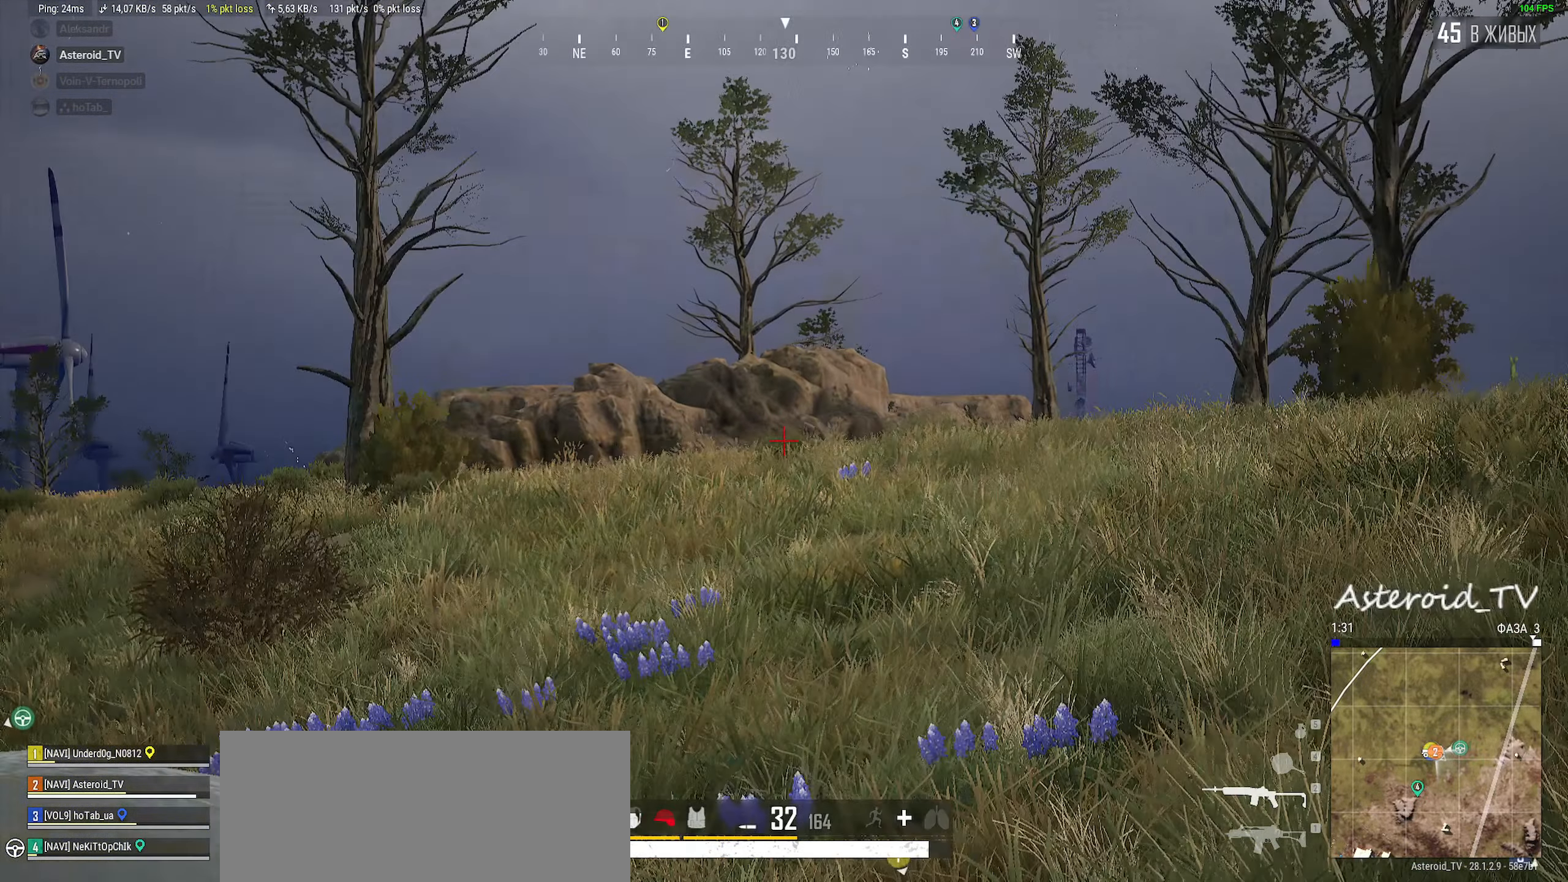
{"keys": ["d"], "mouse": [], "events": [[200, "w", "up"], [300, "mouse_right", "down"], [416, "mouse_right", "up"]]}
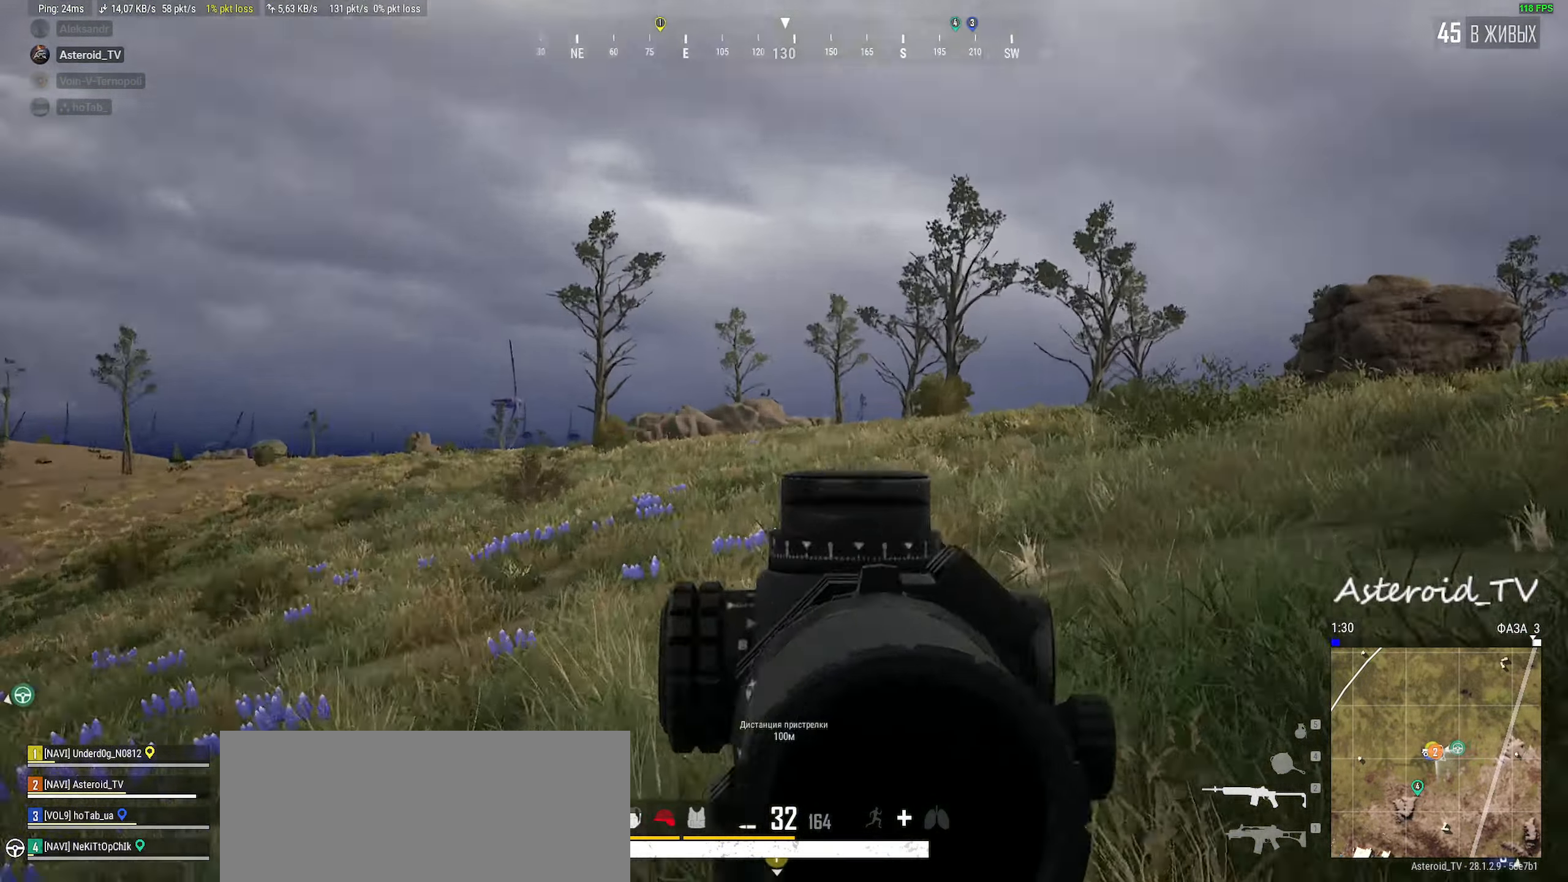
{"keys": ["d"], "mouse": [], "events": []}
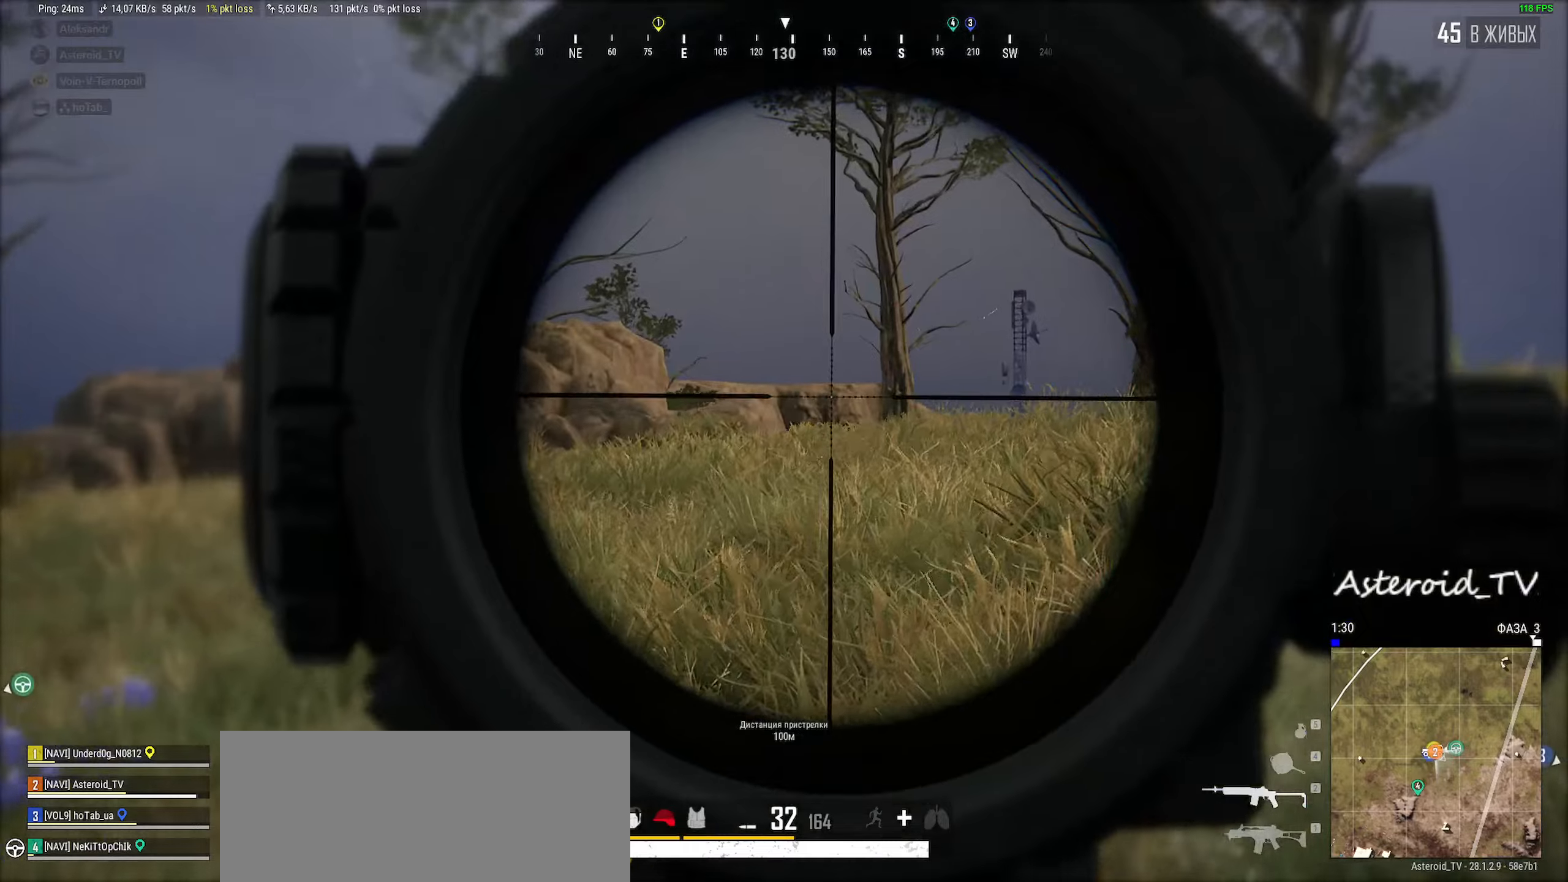
{"keys": ["d"], "mouse": [], "events": [[316, "mouse_wheel", "down"], [366, "mouse_wheel", "up"], [383, "mouse_wheel", "down"], [400, "mouse_wheel", "up"], [416, "mouse_wheel", "down"], [433, "mouse_wheel", "up"]]}
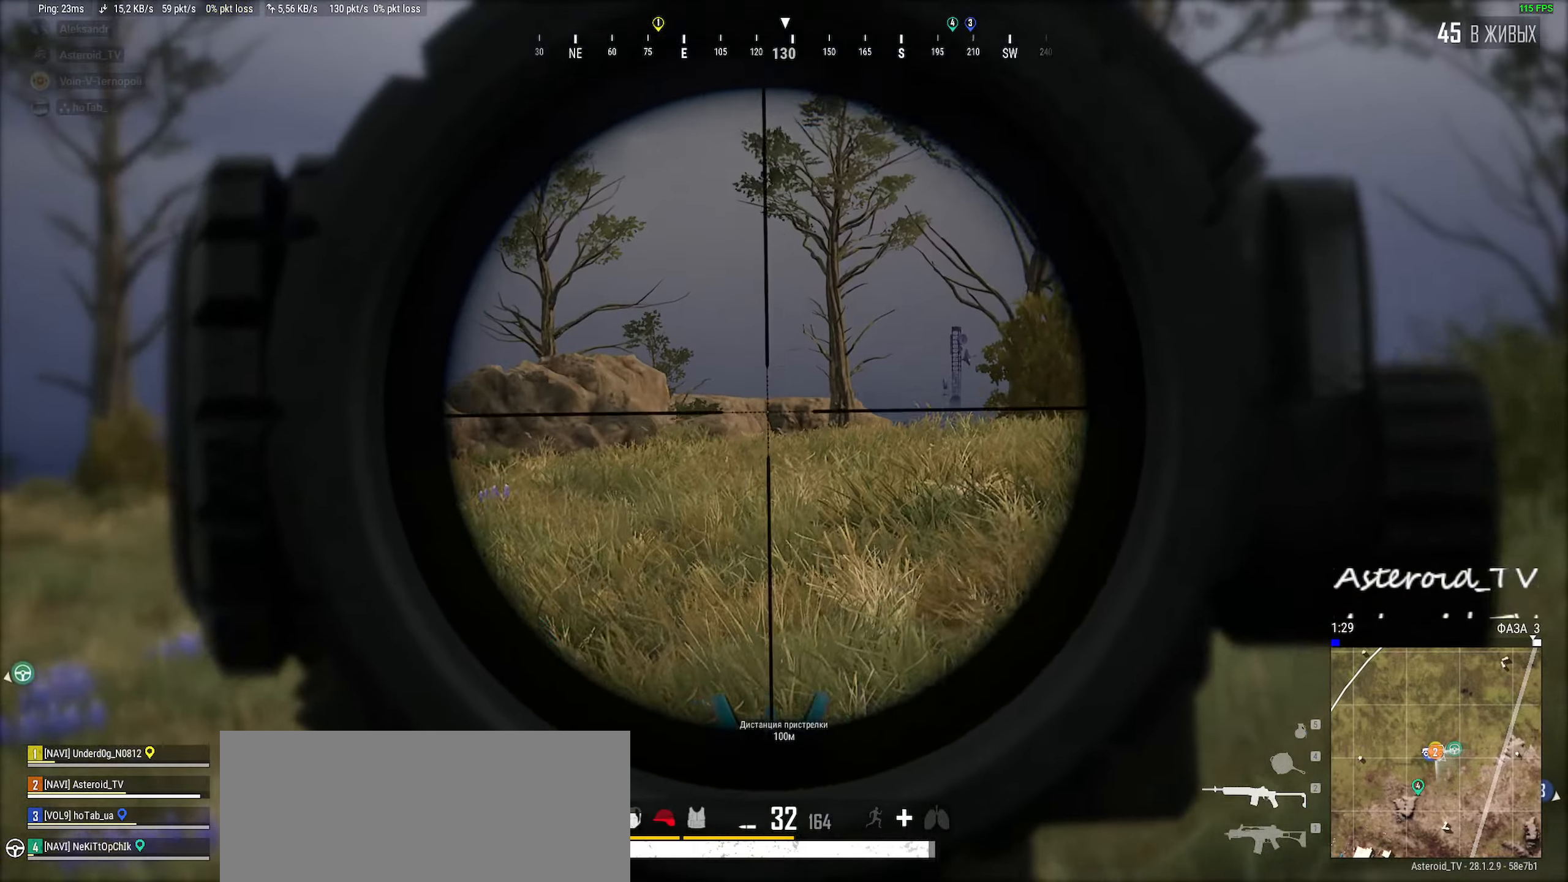
{"keys": ["d", "s"], "mouse": [], "events": [[133, "mouse_right", "down"], [250, "mouse_right", "up"], [416, "s", "down"]]}
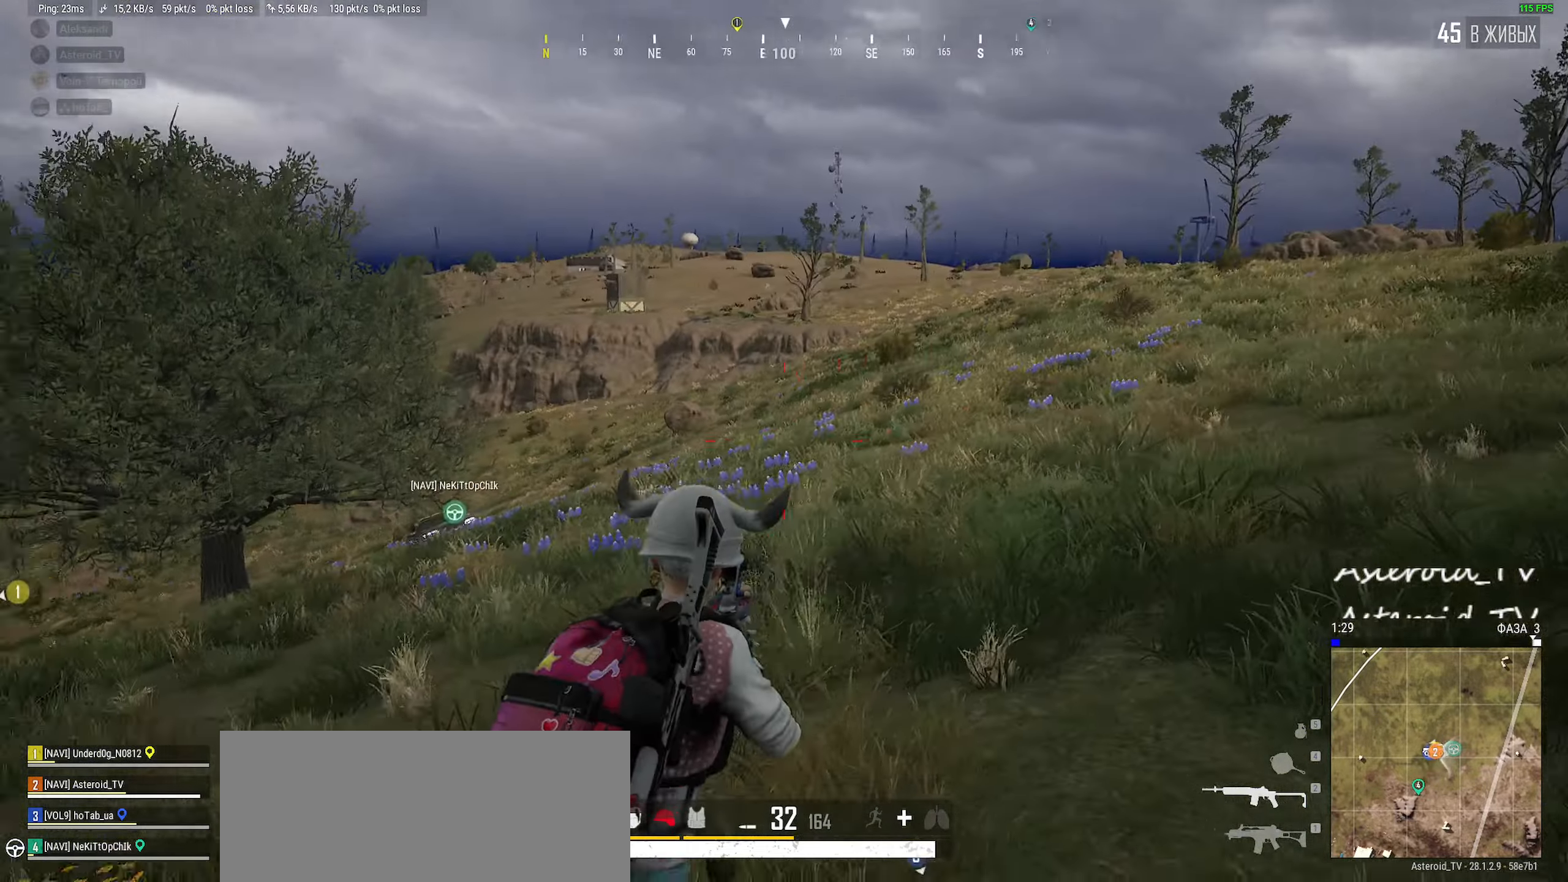
{"keys": ["a", "s"], "mouse": [], "events": [[366, "a", "down"], [400, "d", "up"]]}
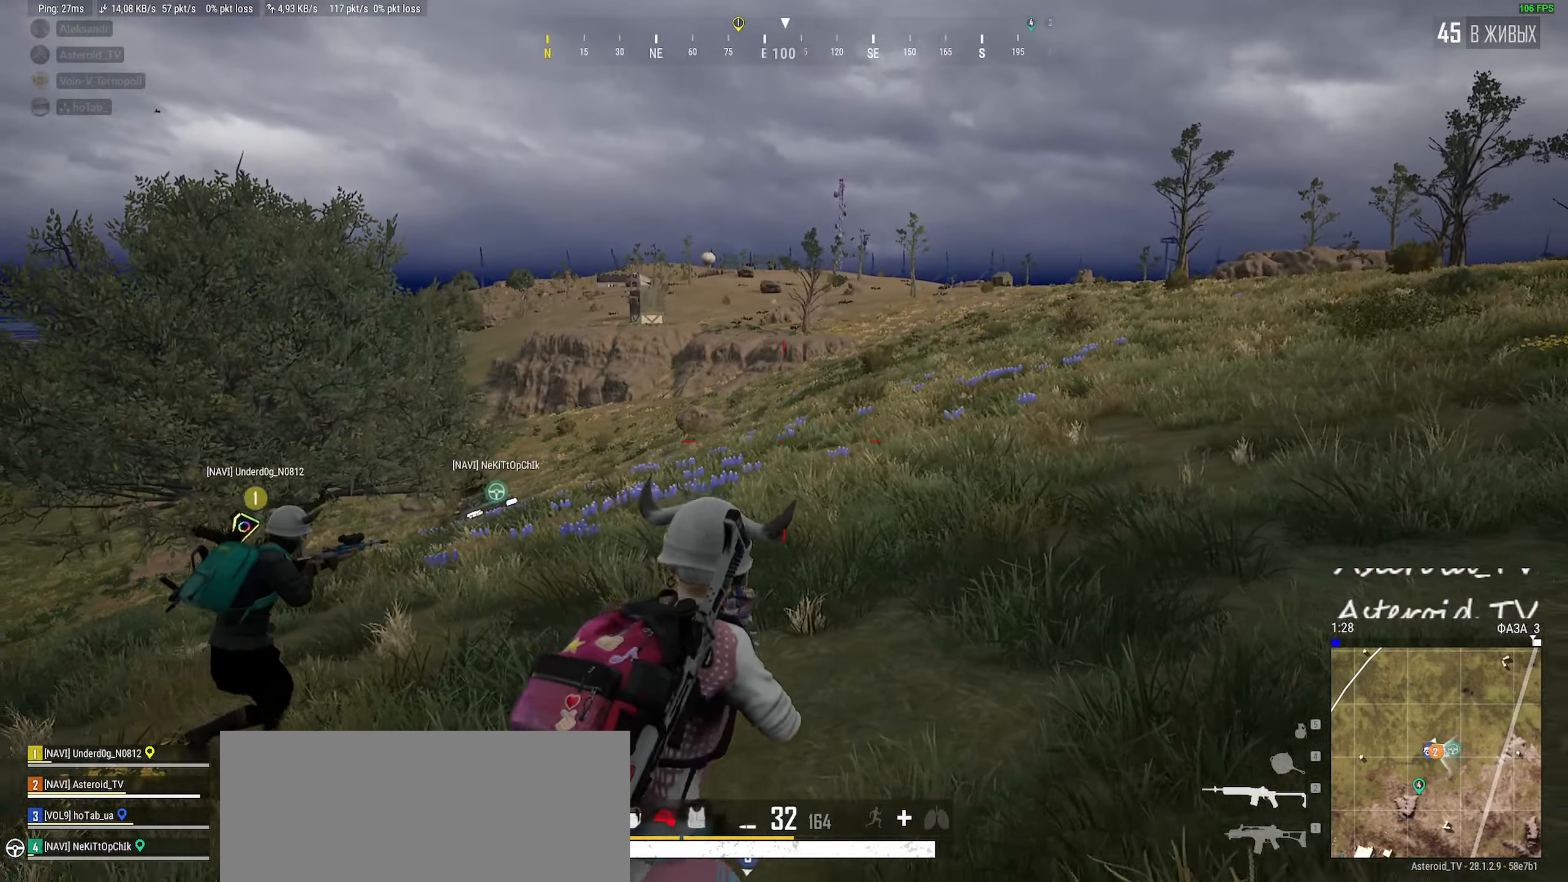
{"keys": ["d"], "mouse": [], "events": [[33, "d", "down"], [66, "a", "up"], [183, "mouse_right", "down"], [200, "s", "up"], [300, "mouse_right", "up"]]}
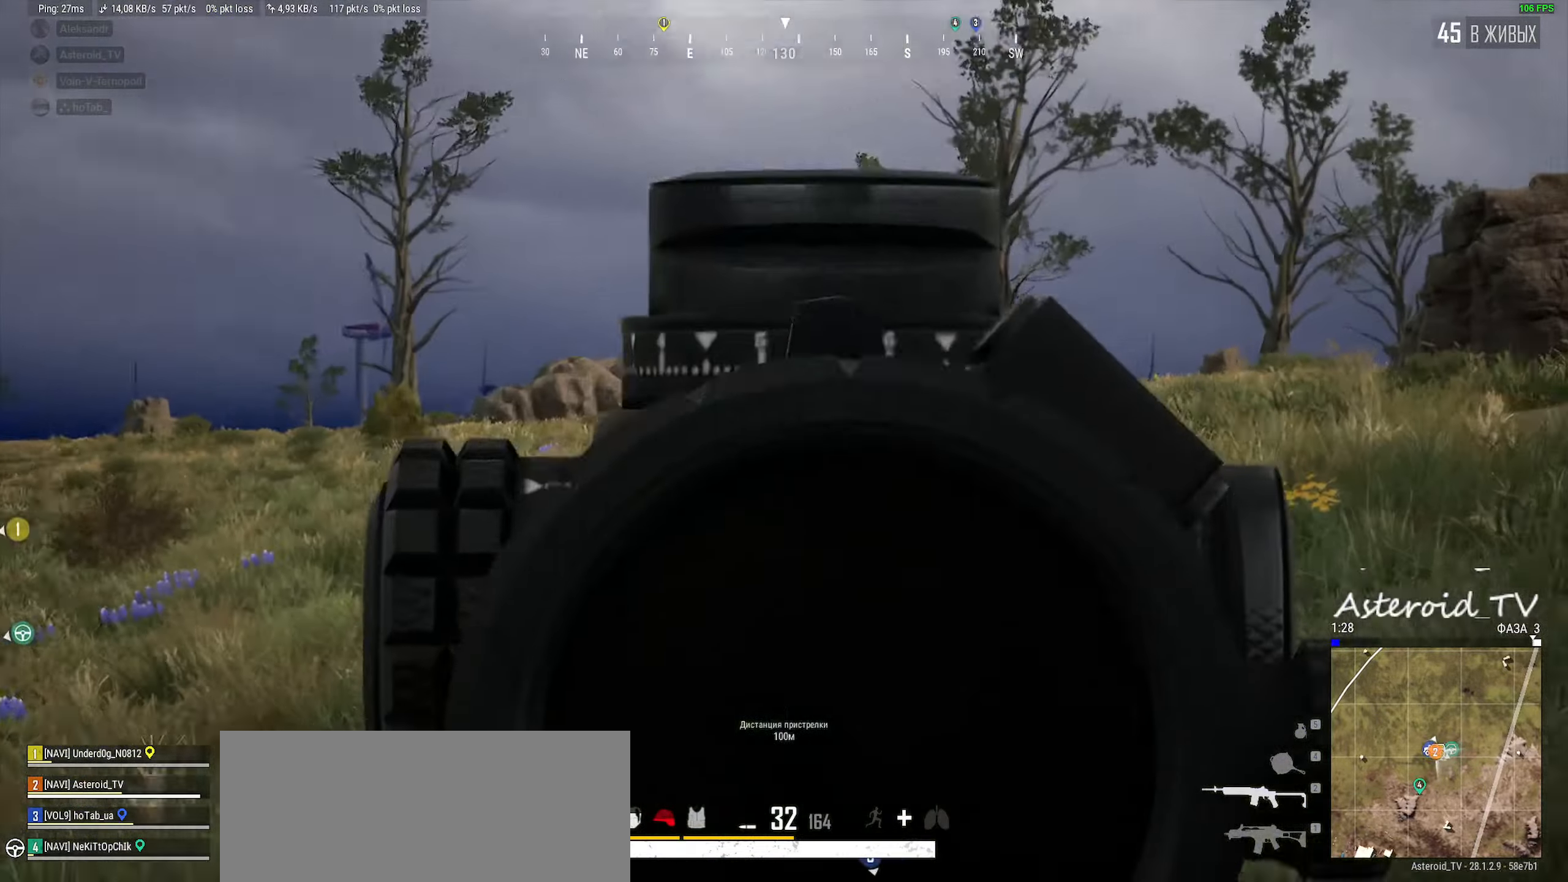
{"keys": ["s"], "mouse": ["wheel"], "events": [[316, "d", "up"], [333, "s", "down"], [500, "mouse_wheel", "down"]]}
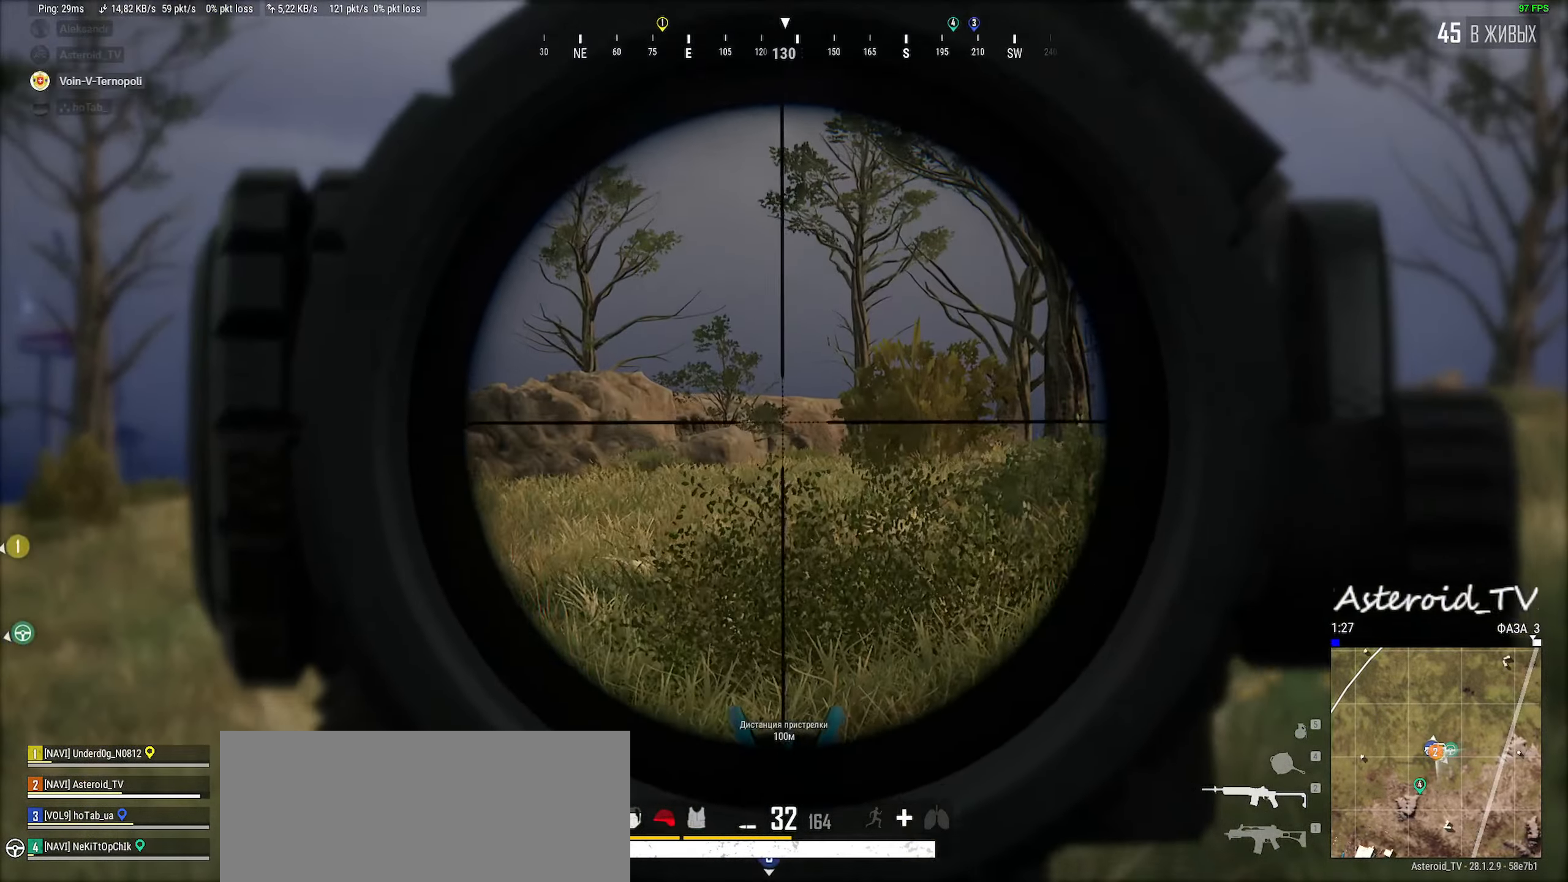
{"keys": ["a", "s"], "mouse": [], "events": [[116, "mouse_right", "down"], [150, "mouse_wheel", "up"], [250, "mouse_right", "up"], [316, "a", "down"]]}
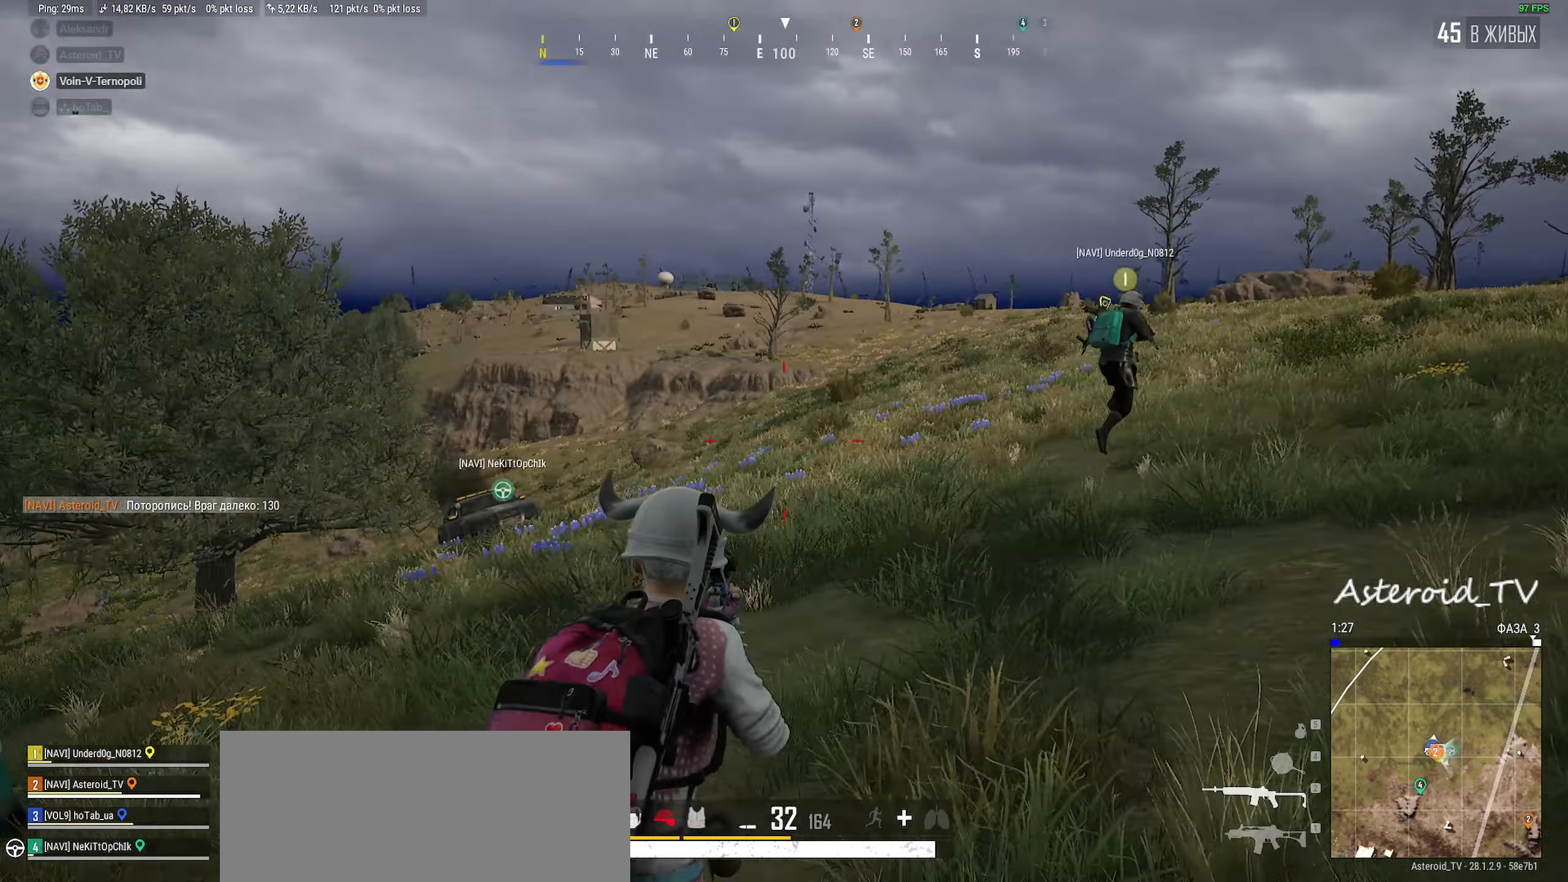
{"keys": ["a"], "mouse": [], "events": [[450, "s", "up"]]}
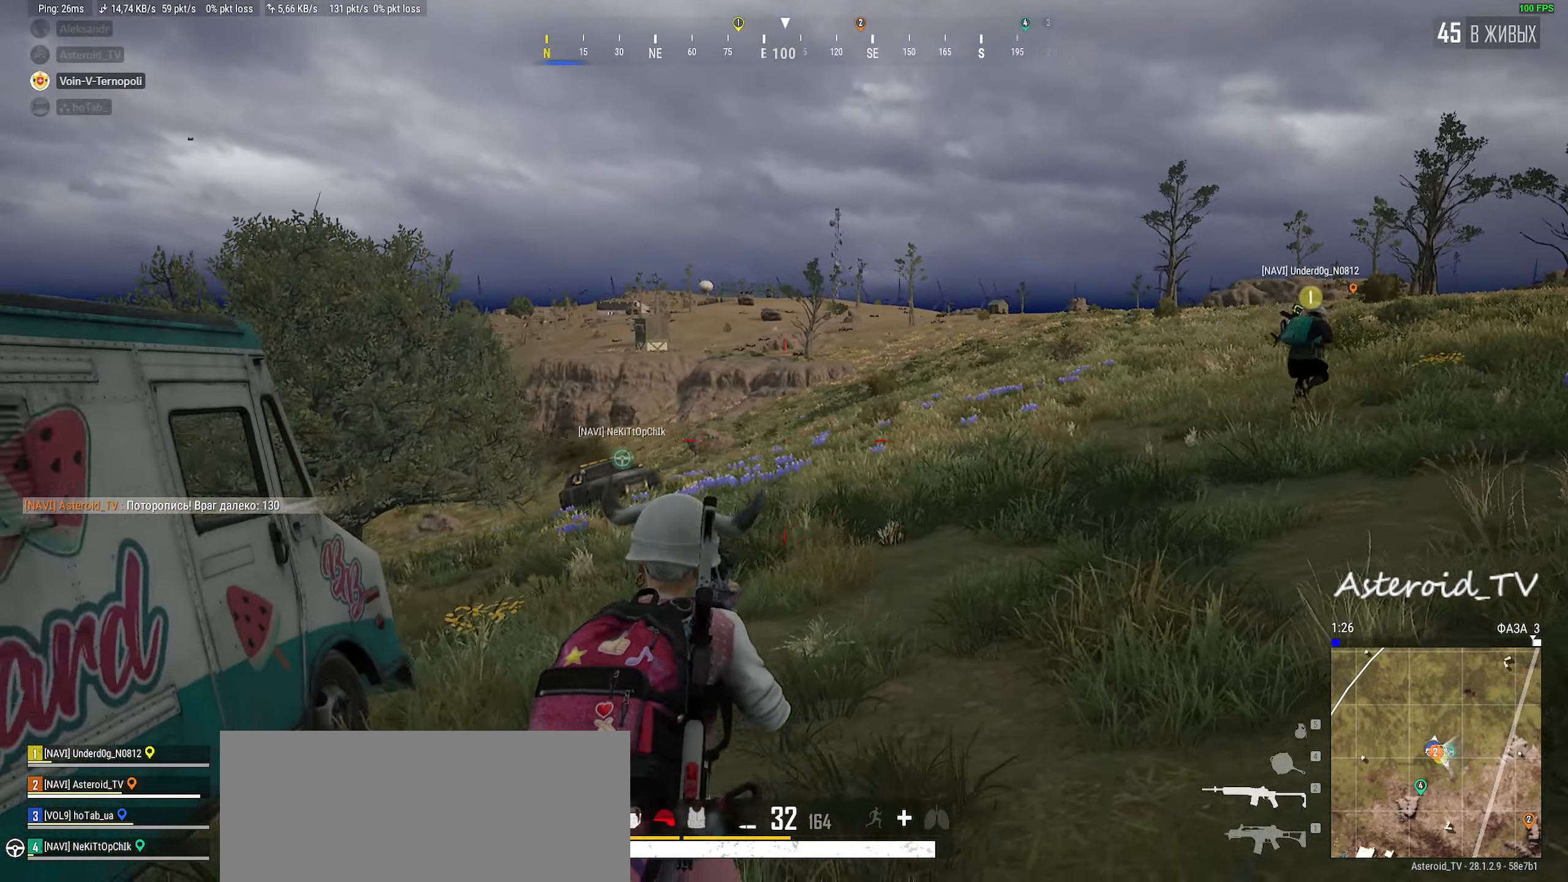
{"keys": ["d"], "mouse": [], "events": [[300, "mouse_right", "down"], [350, "d", "down"], [366, "s", "down"], [416, "mouse_right", "up"], [433, "a", "up"], [450, "s", "up"]]}
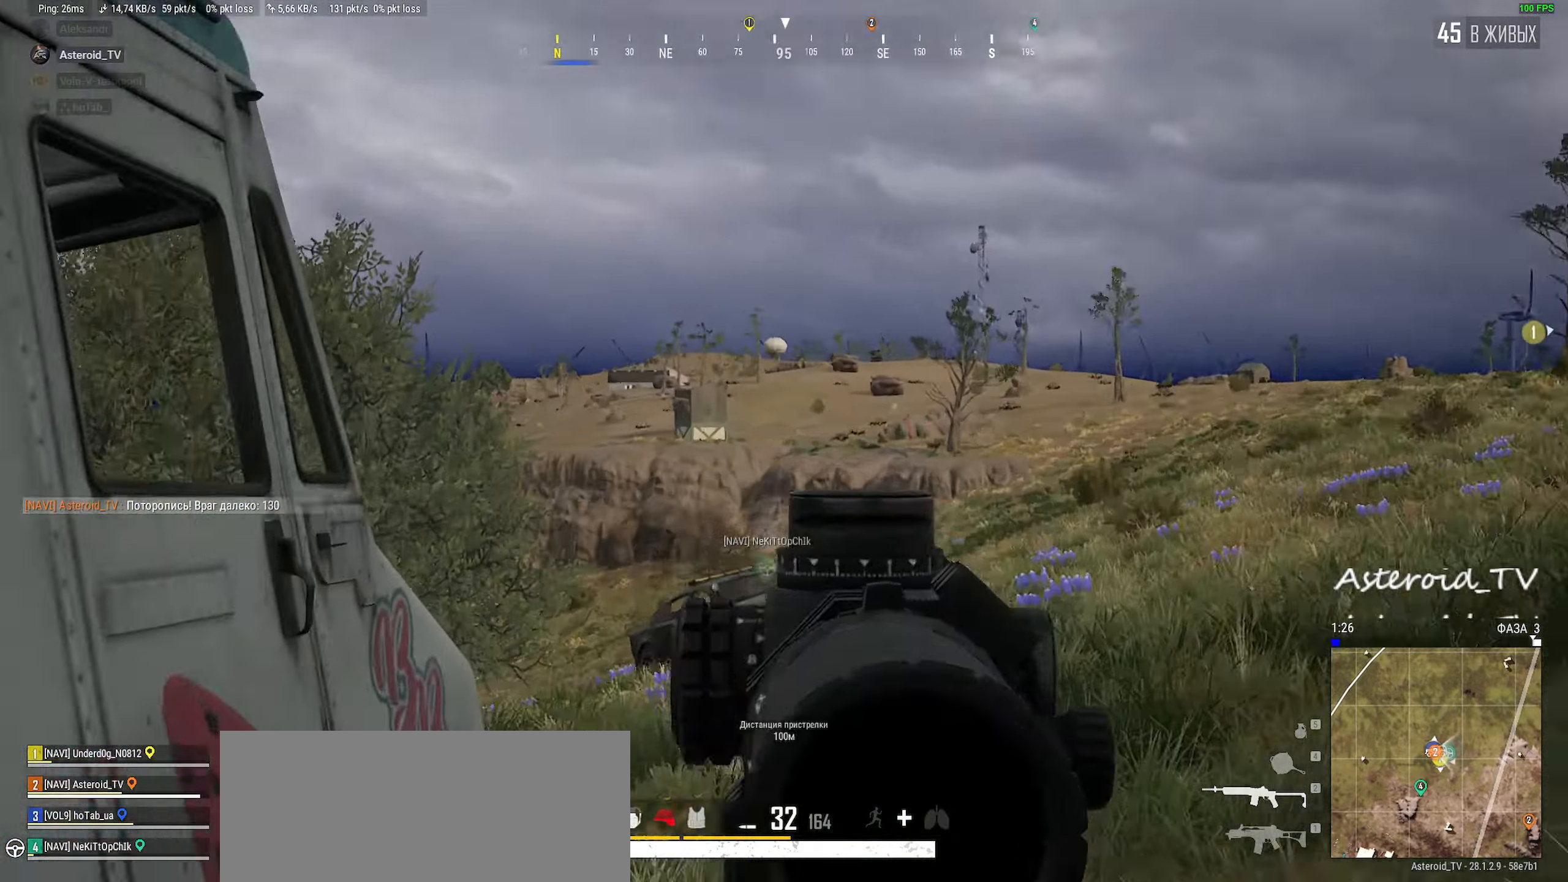
{"keys": ["a", "ctrl"], "mouse": [], "events": [[116, "ctrl", "down"], [233, "ctrl", "up"], [250, "d", "up"], [350, "ctrl", "down"], [383, "d", "down"], [433, "d", "up"], [500, "a", "down"]]}
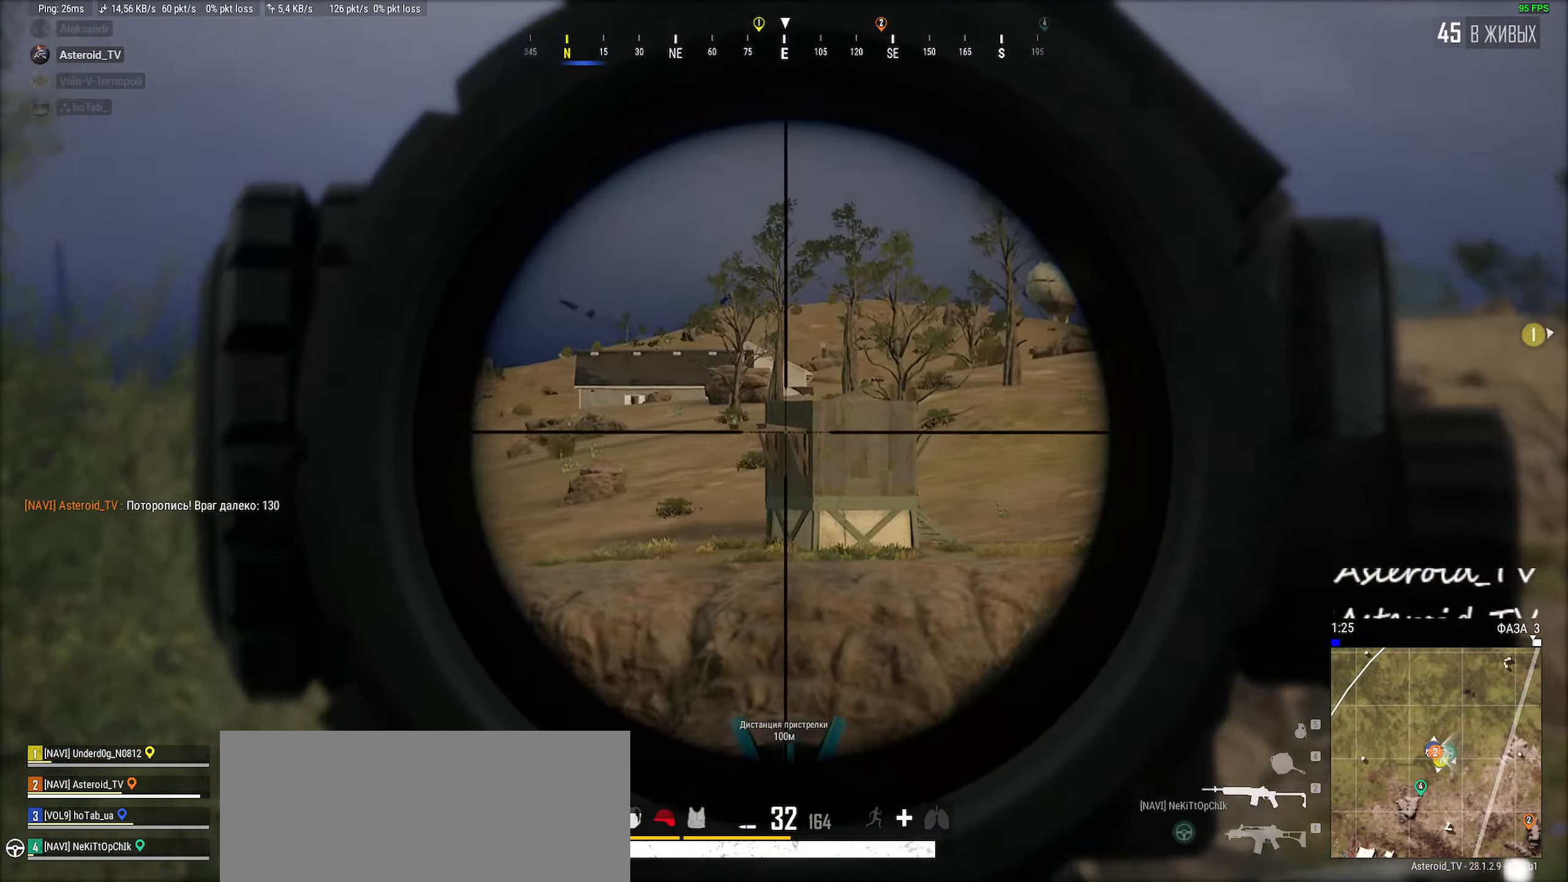
{"keys": ["ctrl", "d"], "mouse": [], "events": [[16, "ctrl", "up"], [16, "w", "down"], [133, "ctrl", "down"], [166, "w", "up"], [216, "a", "up"], [233, "d", "down"], [316, "ctrl", "up"], [366, "ctrl", "down"]]}
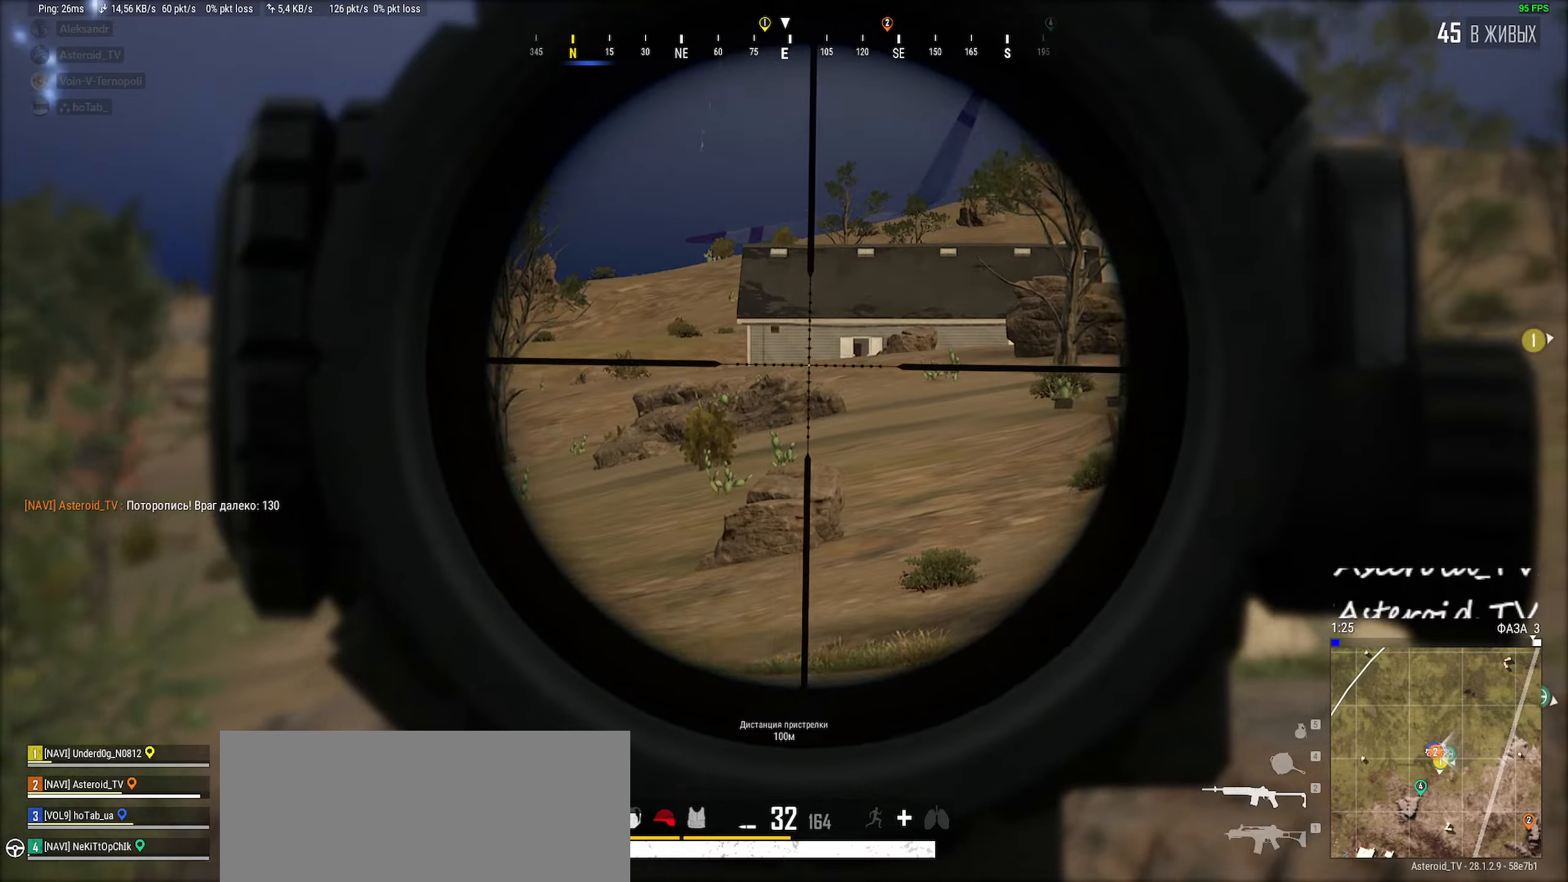
{"keys": ["ctrl", "d"], "mouse": [], "events": [[33, "a", "down"], [33, "d", "up"], [66, "ctrl", "up"], [200, "ctrl", "down"], [283, "a", "up"], [316, "d", "down"], [366, "ctrl", "up"], [450, "ctrl", "down"]]}
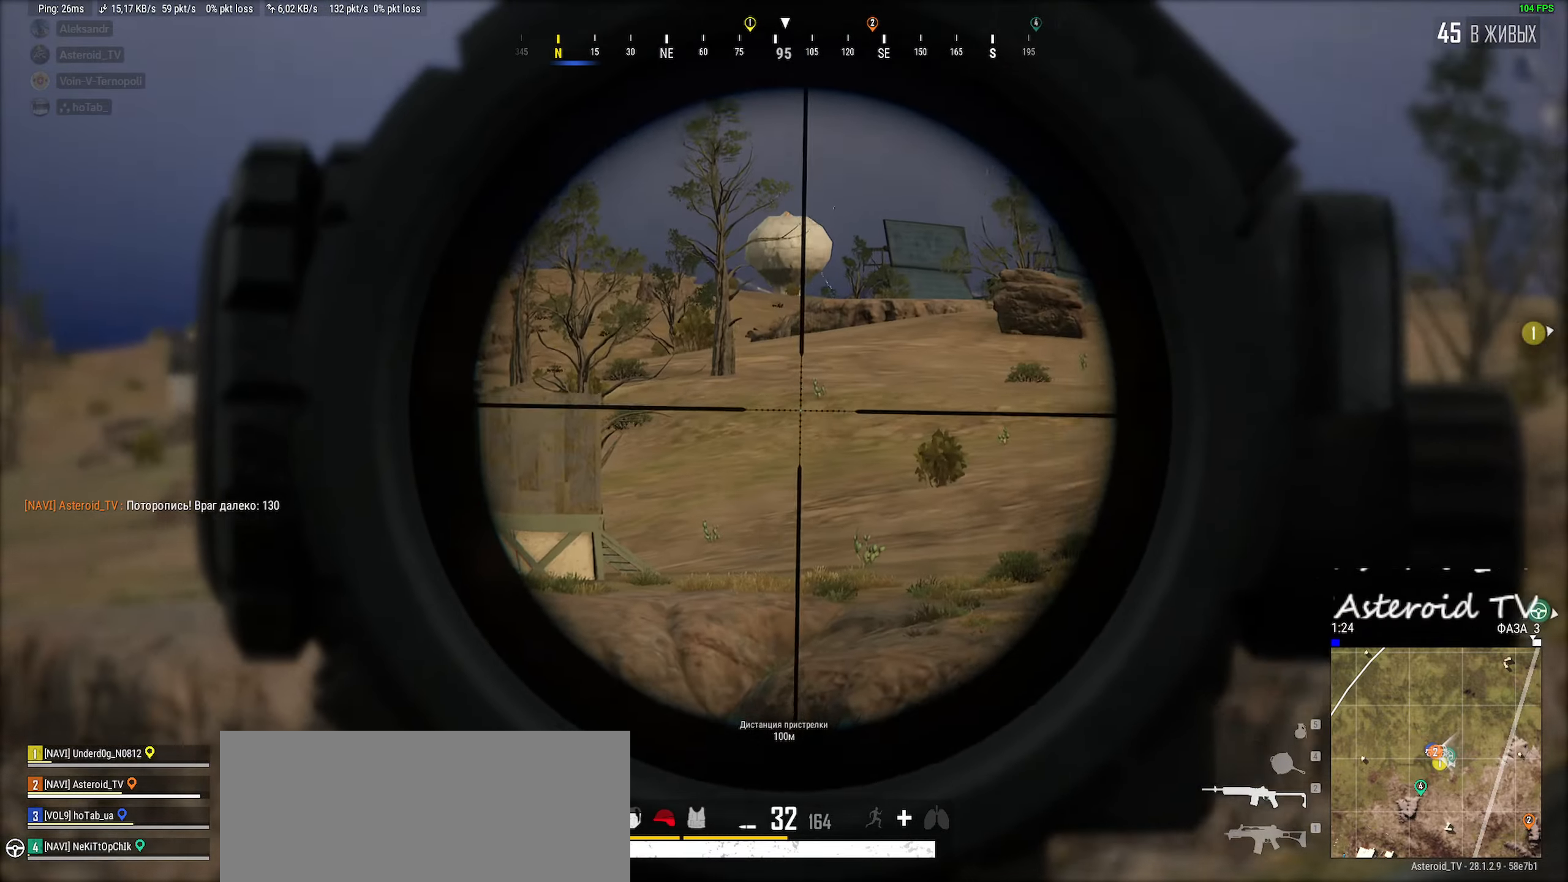
{"keys": ["ctrl"], "mouse": [], "events": [[116, "ctrl", "up"], [216, "ctrl", "down"], [350, "d", "up"], [366, "d", "down"], [383, "d", "up"]]}
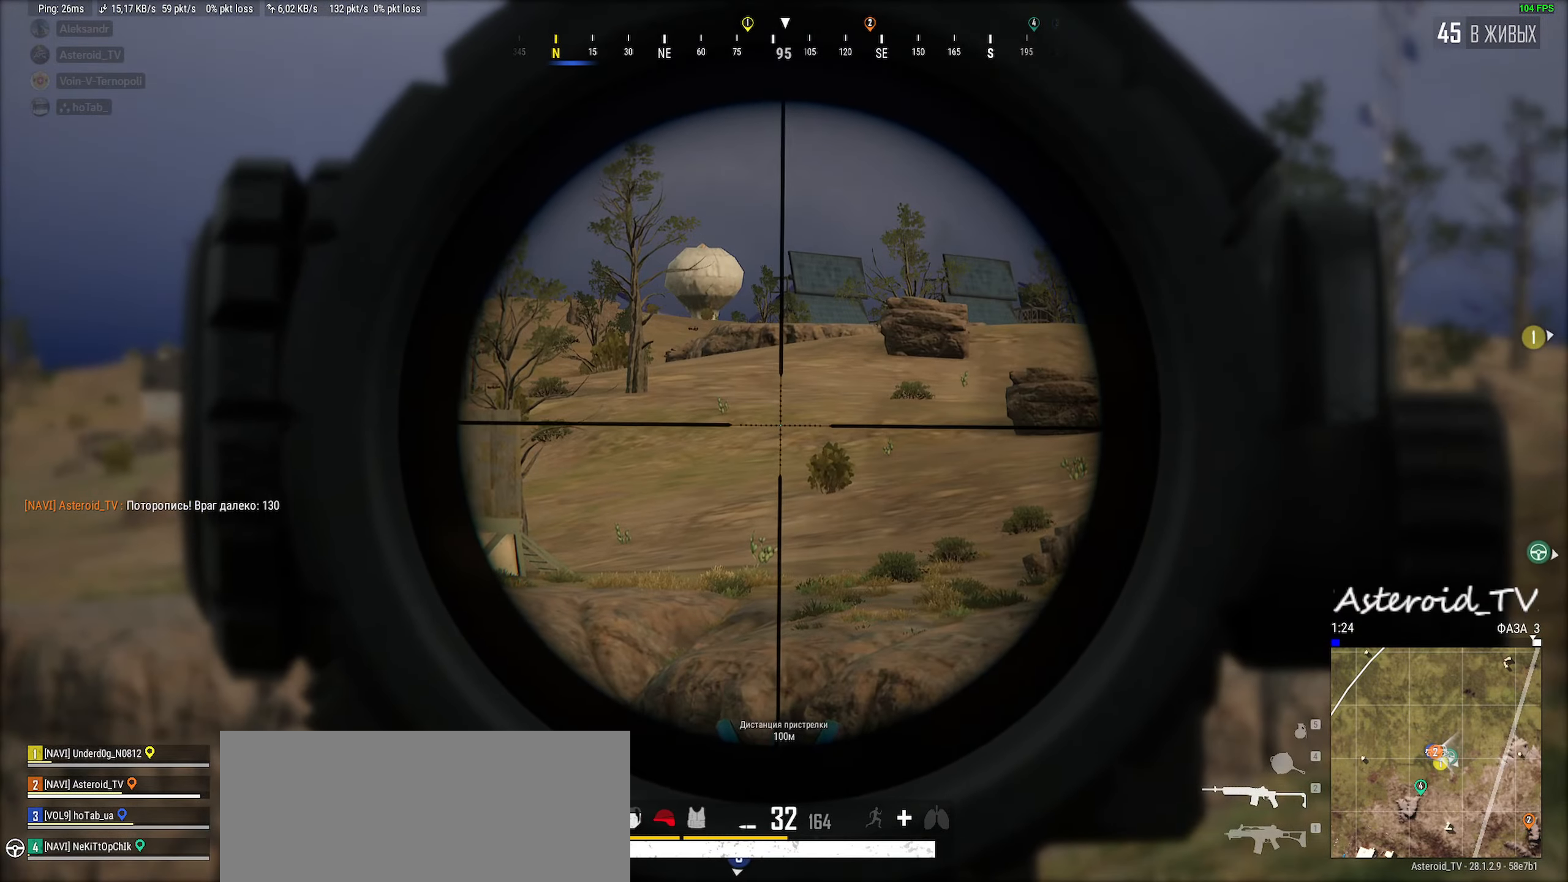
{"keys": [], "mouse": [], "events": [[33, "a", "down"], [133, "ctrl", "up"], [216, "mouse_wheel", "down"], [500, "a", "up"], [500, "mouse_wheel", "up"]]}
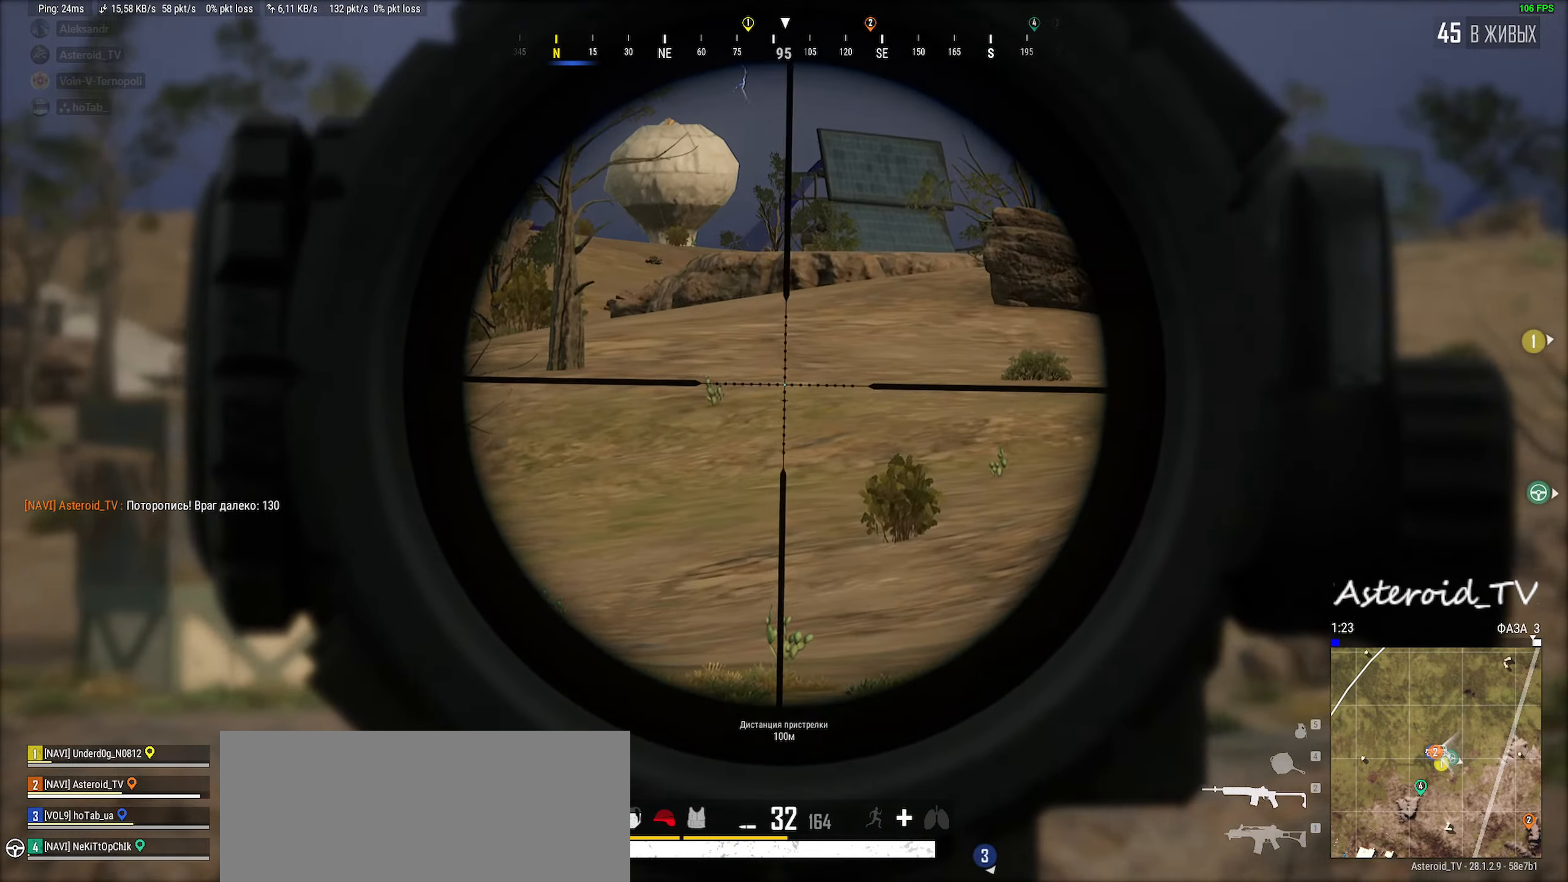
{"keys": ["ctrl", "f", "w"], "mouse": [], "events": [[16, "w", "down"], [400, "ctrl", "down"], [416, "f", "down"]]}
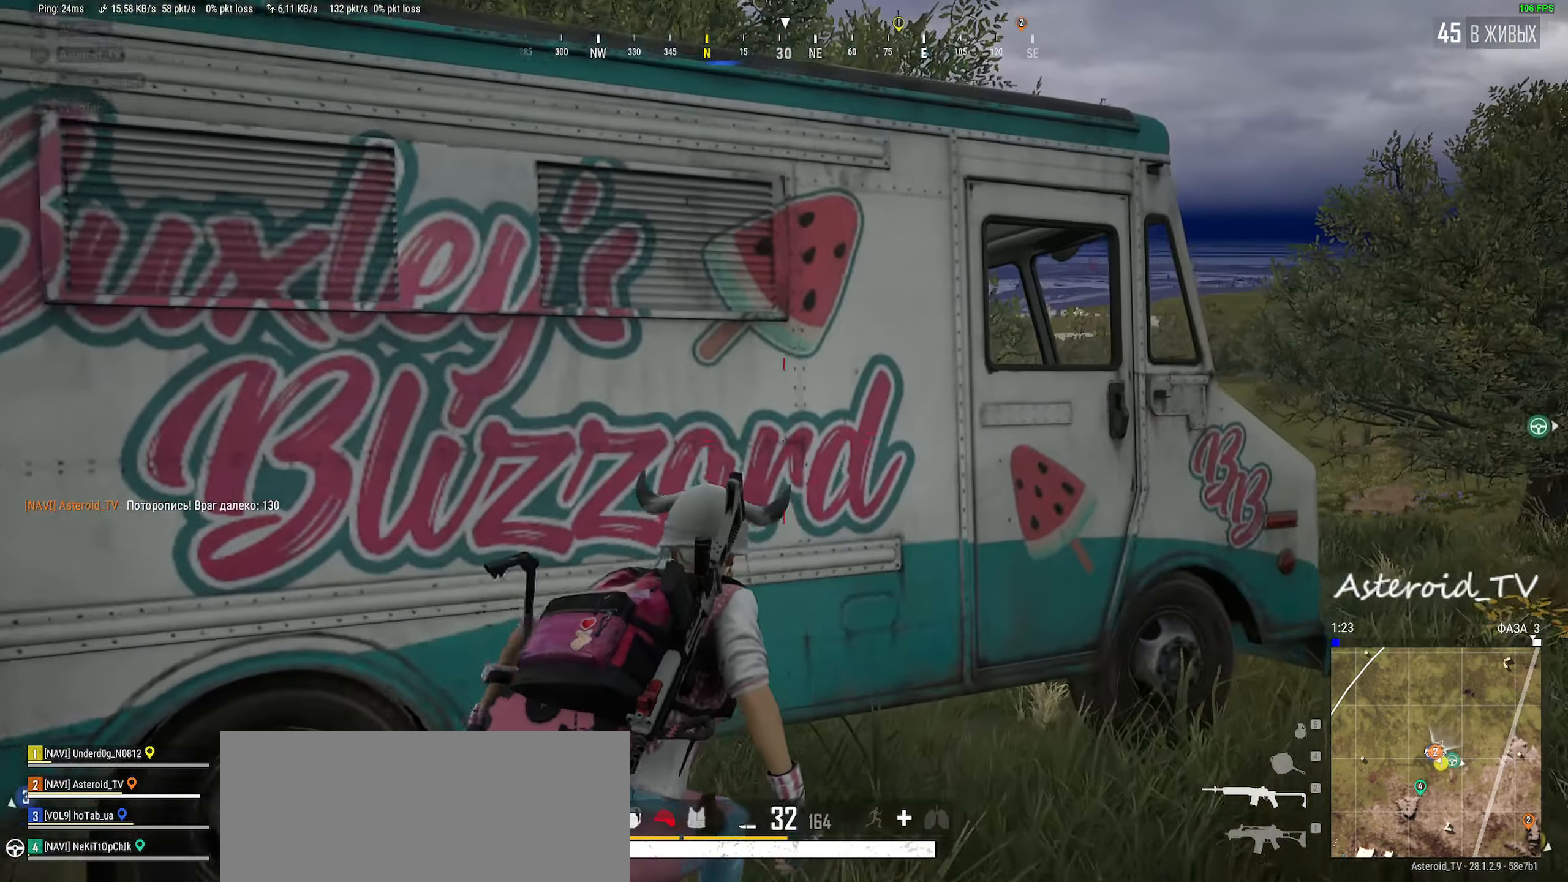
{"keys": ["ctrl", "w"], "mouse": [], "events": [[33, "f", "up"], [333, "f", "down"], [416, "f", "up"]]}
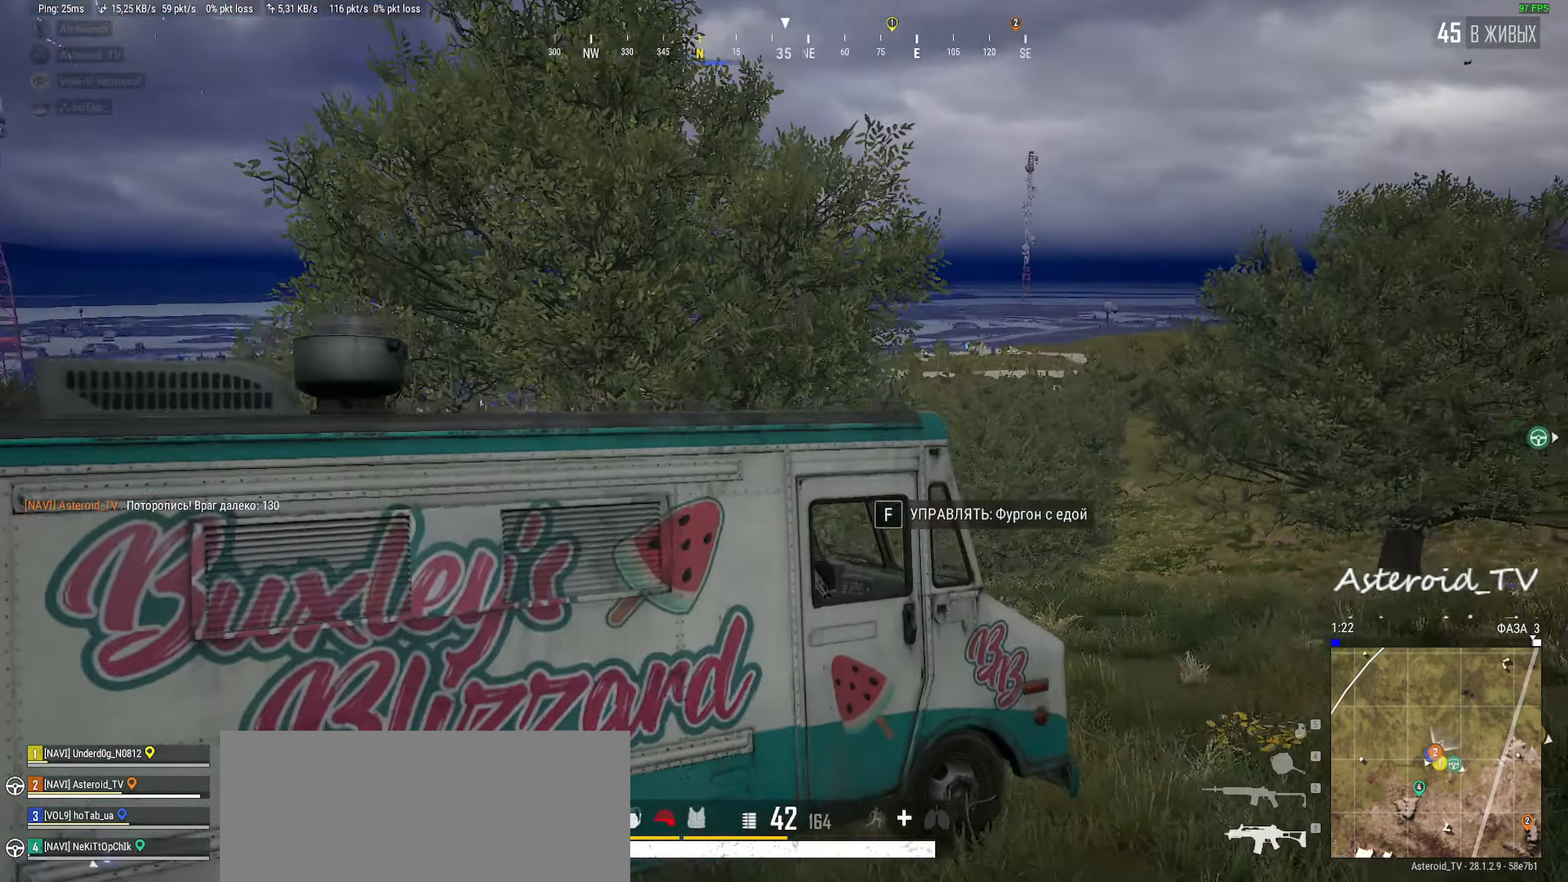
{"keys": ["d"], "mouse": [], "events": [[83, "d", "down"], [116, "ctrl", "up"], [483, "w", "up"]]}
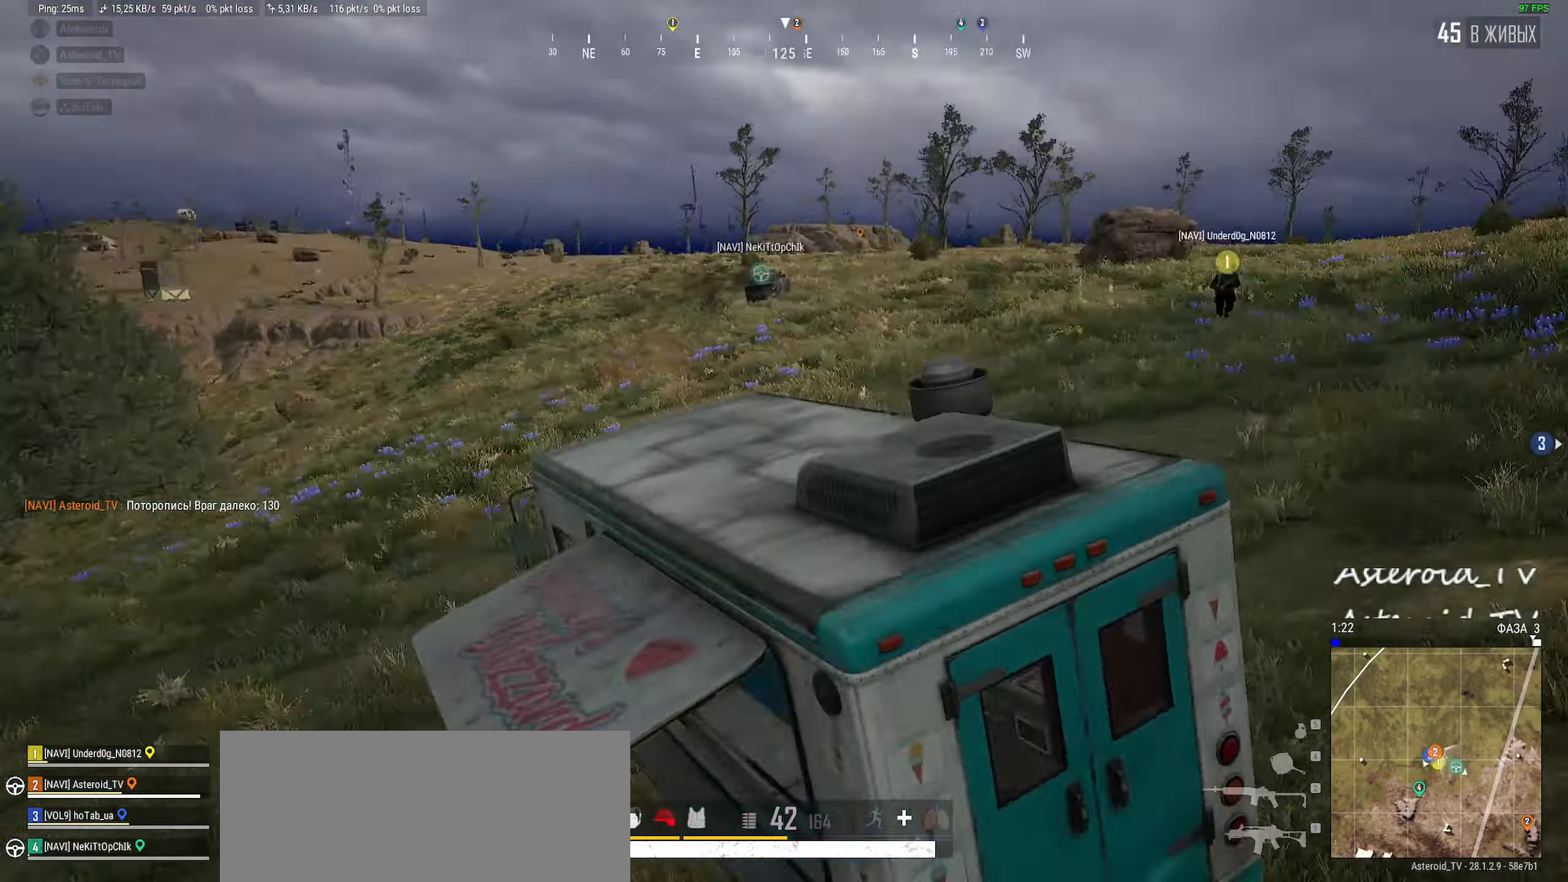
{"keys": ["d", "w"], "mouse": [], "events": [[150, "w", "down"]]}
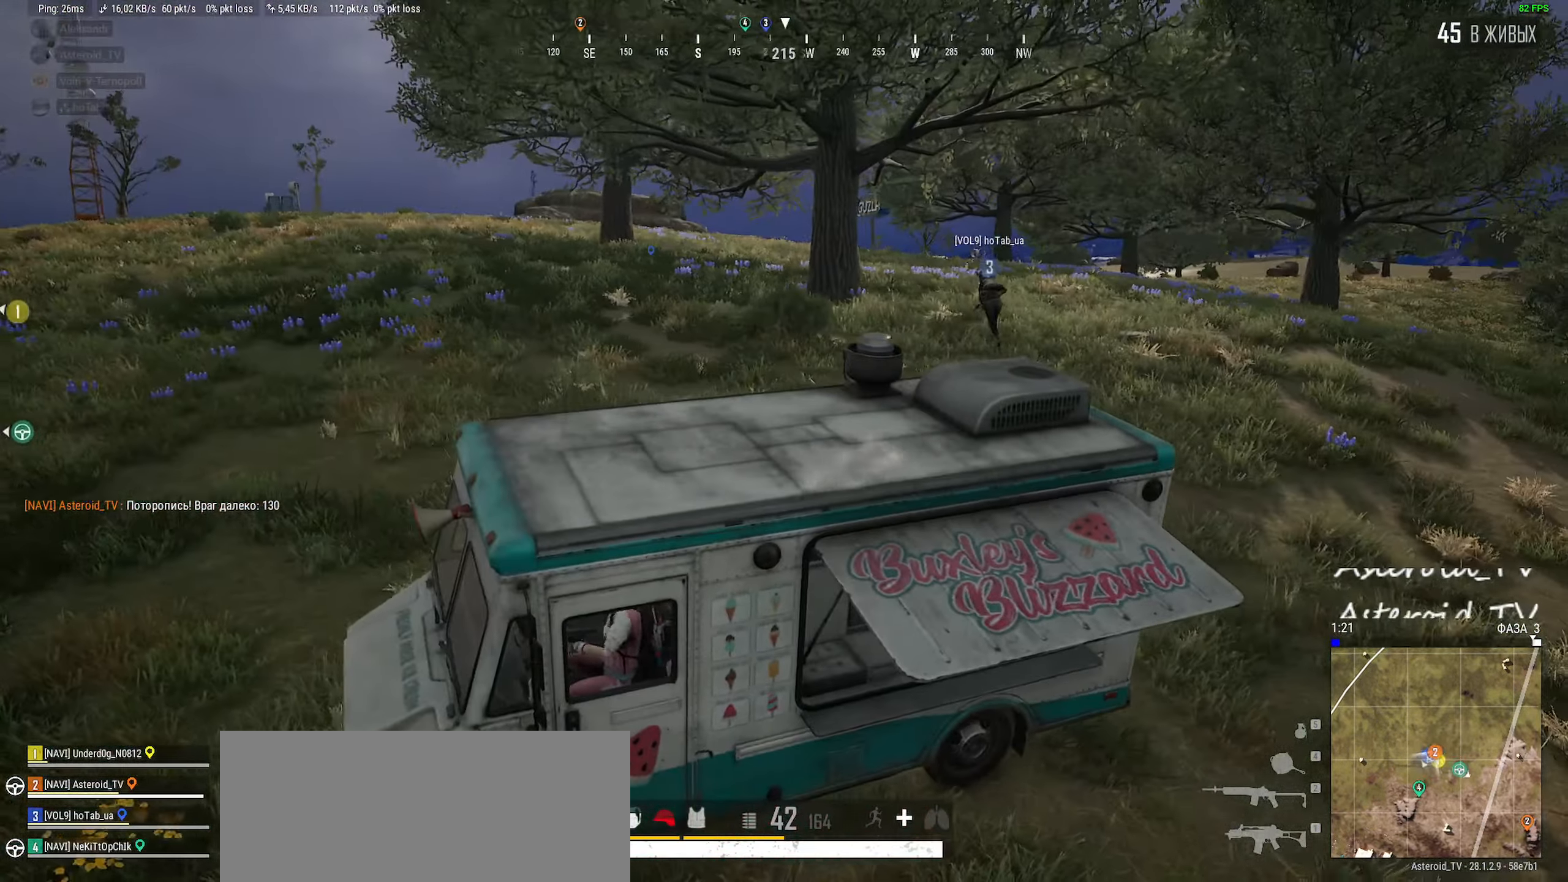
{"keys": ["d", "w"], "mouse": [], "events": [[100, "w", "up"], [466, "w", "down"]]}
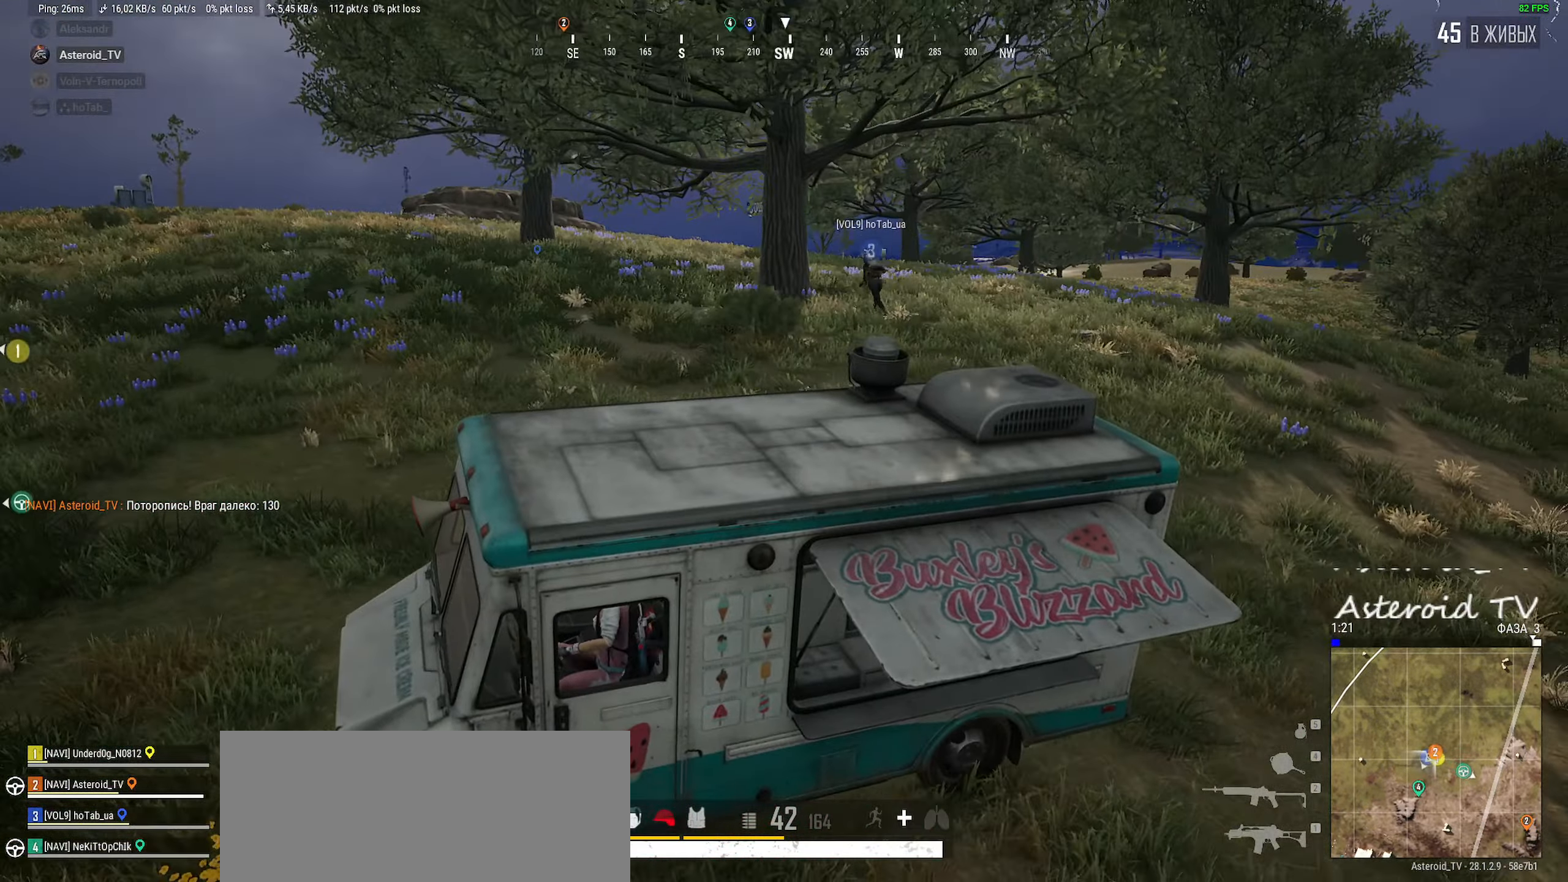
{"keys": ["d"], "mouse": [], "events": [[233, "w", "up"]]}
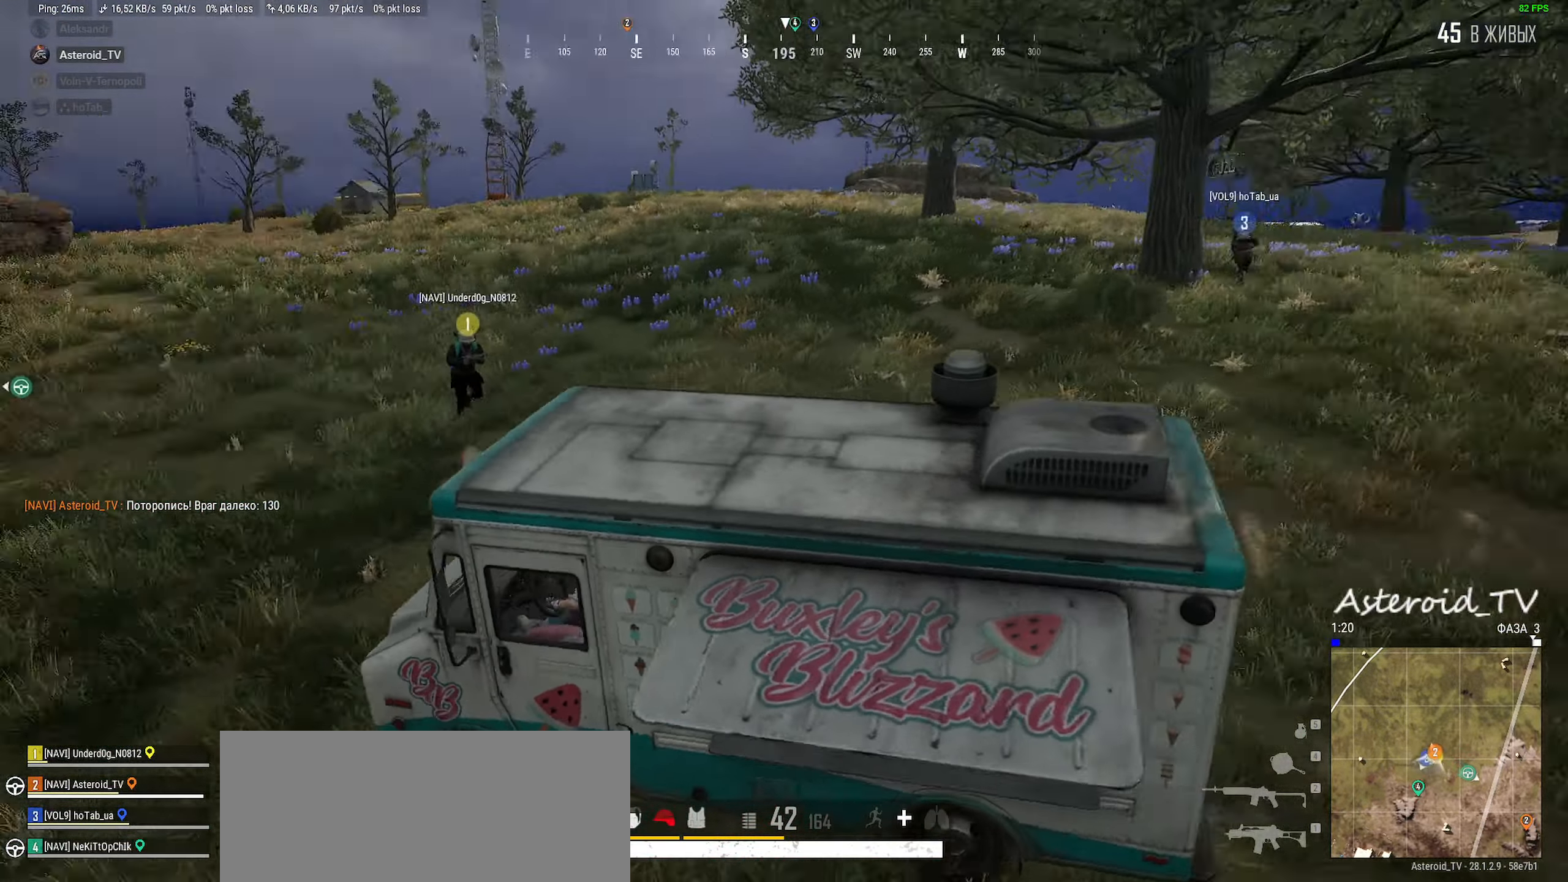
{"keys": ["d"], "mouse": [], "events": []}
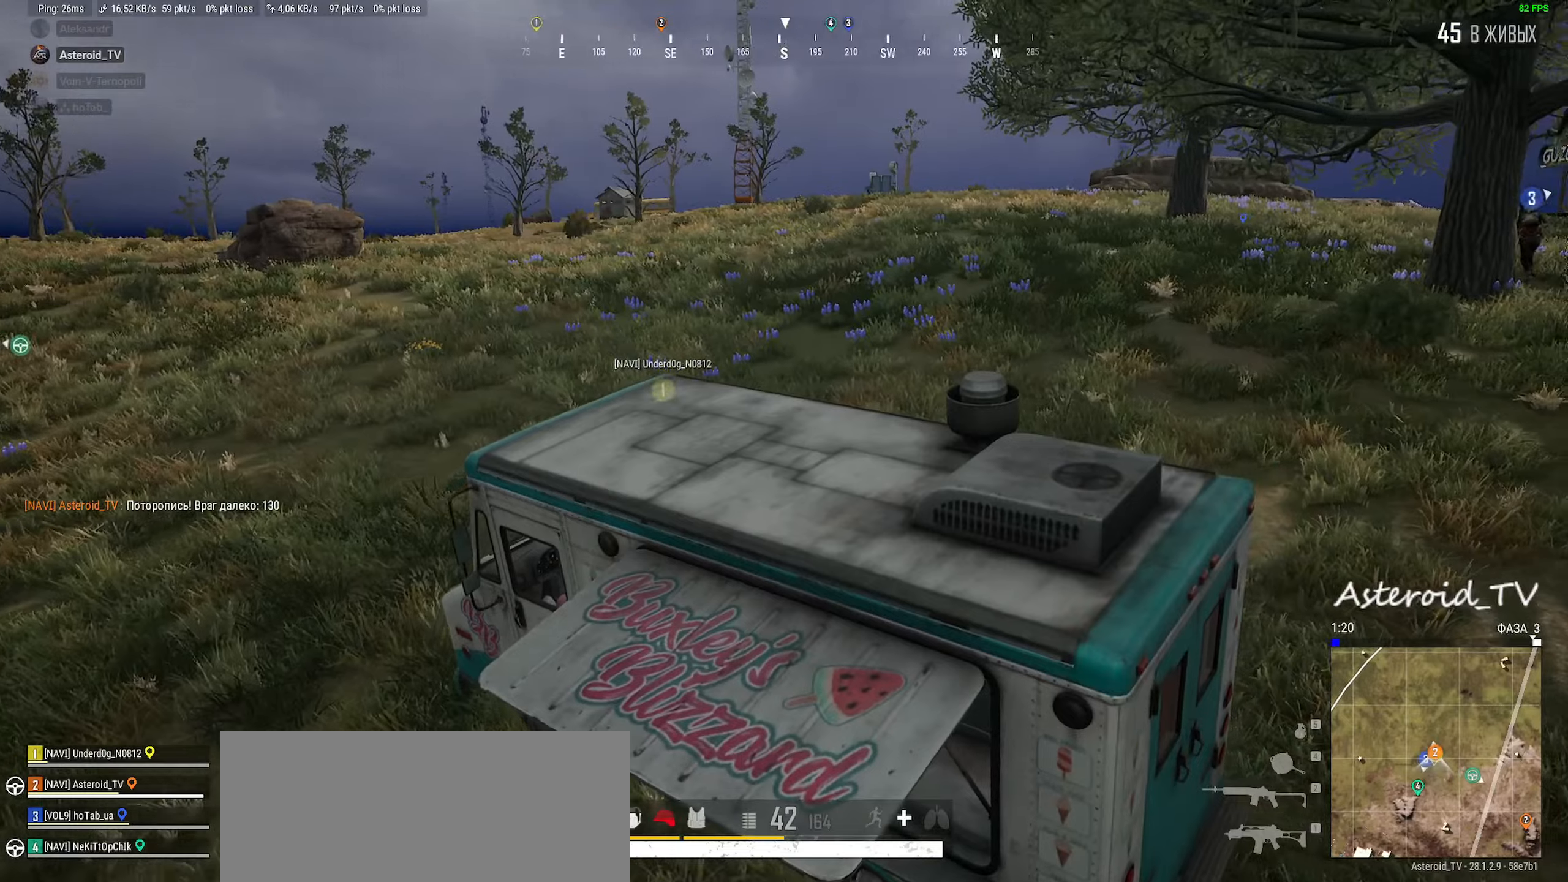
{"keys": ["d", "w"], "mouse": [], "events": [[166, "d", "up"], [350, "d", "down"], [416, "w", "down"]]}
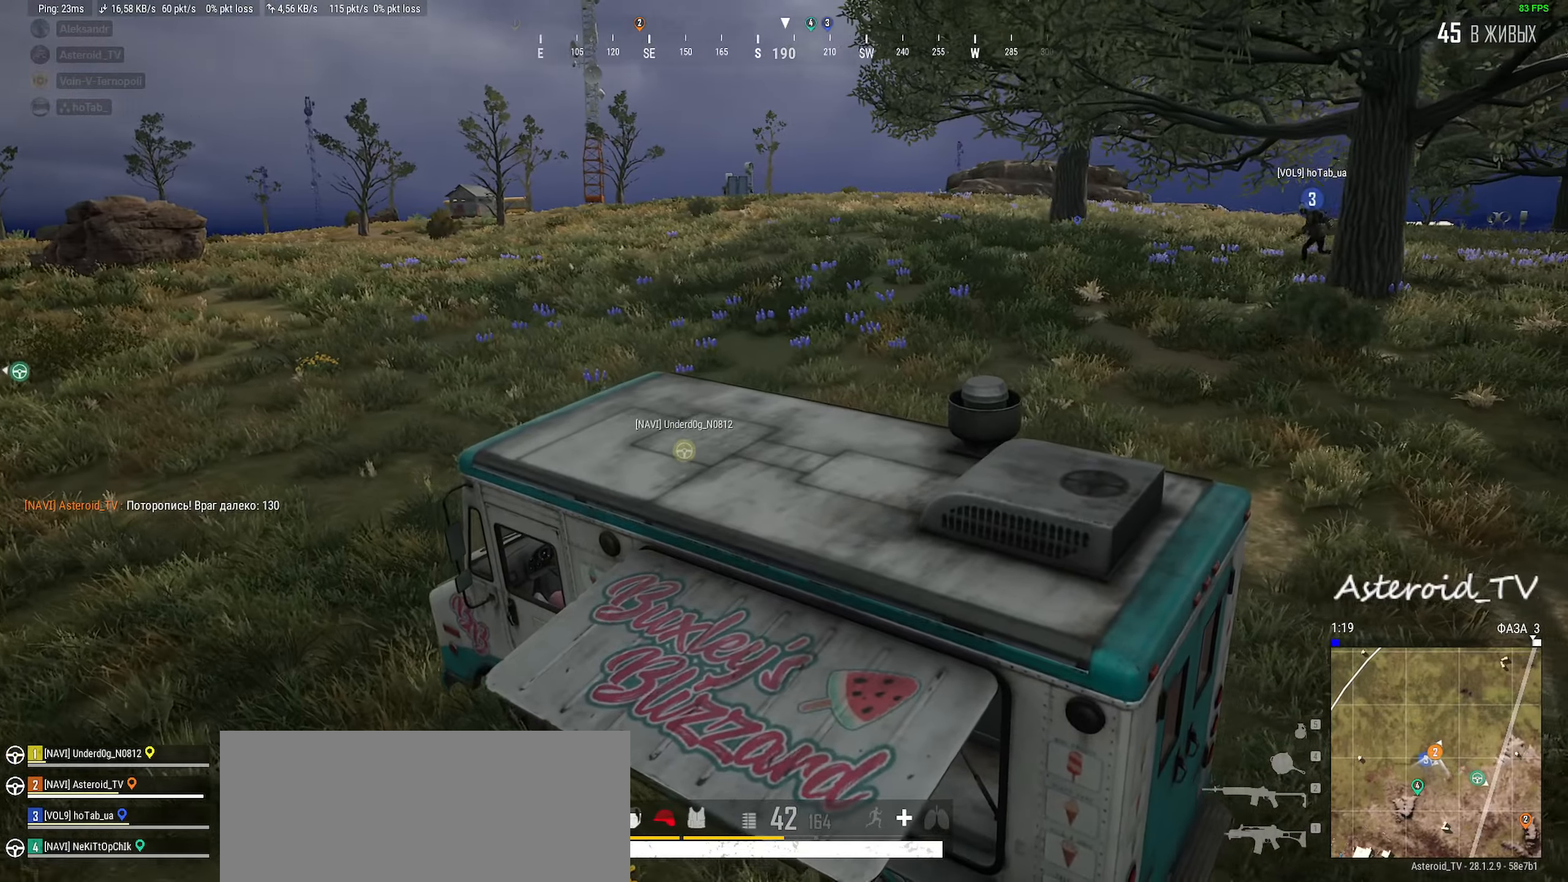
{"keys": ["d", "w"], "mouse": [], "events": []}
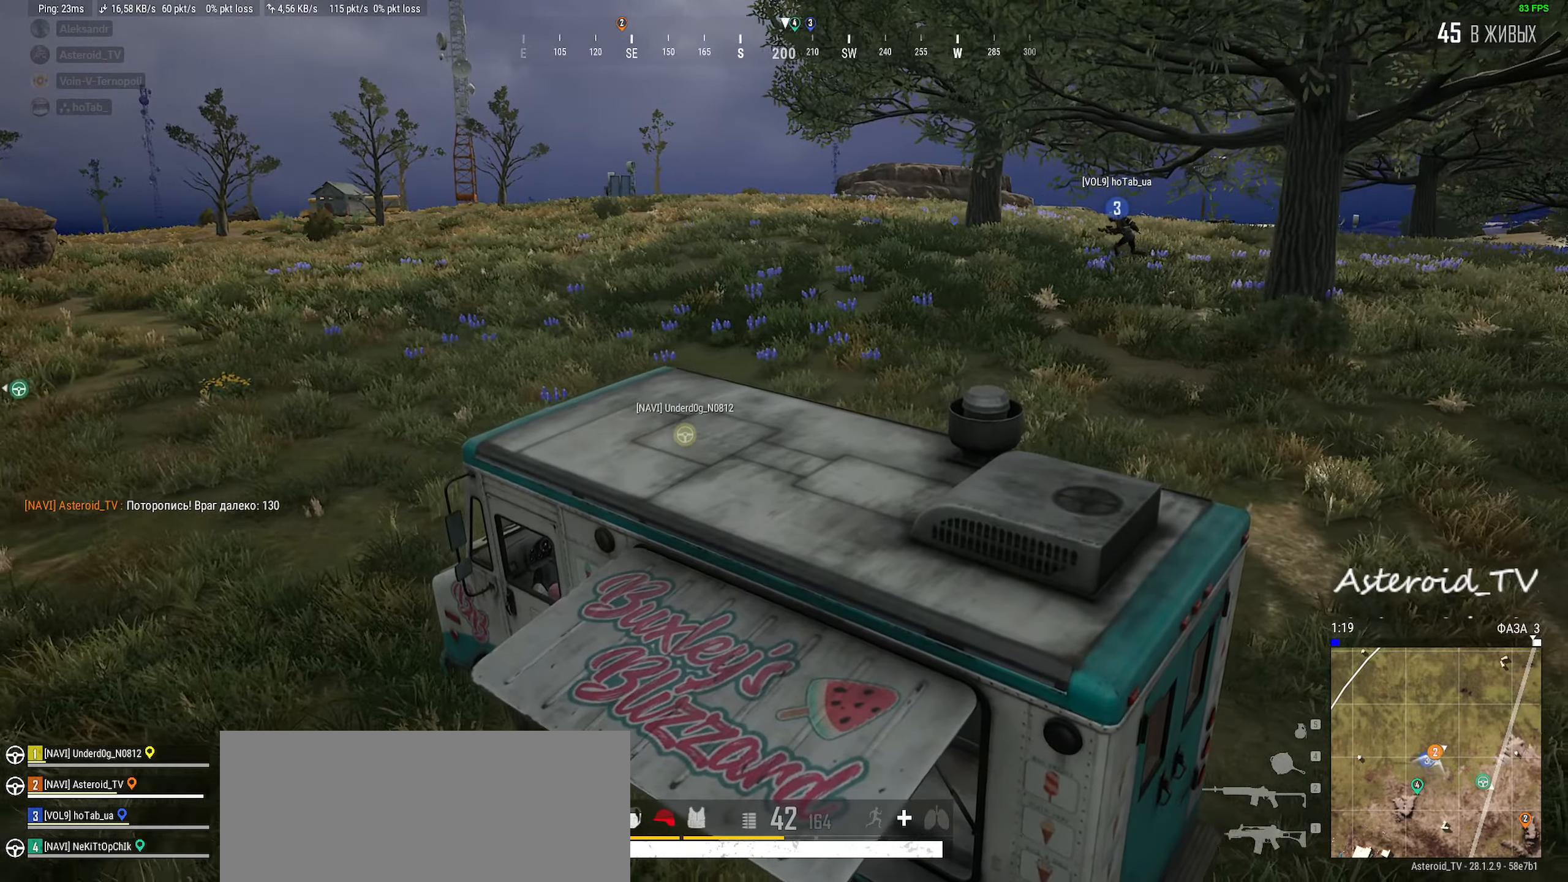
{"keys": ["d", "shift", "w"], "mouse": [], "events": [[50, "d", "up"], [100, "shift", "down"], [416, "d", "down"]]}
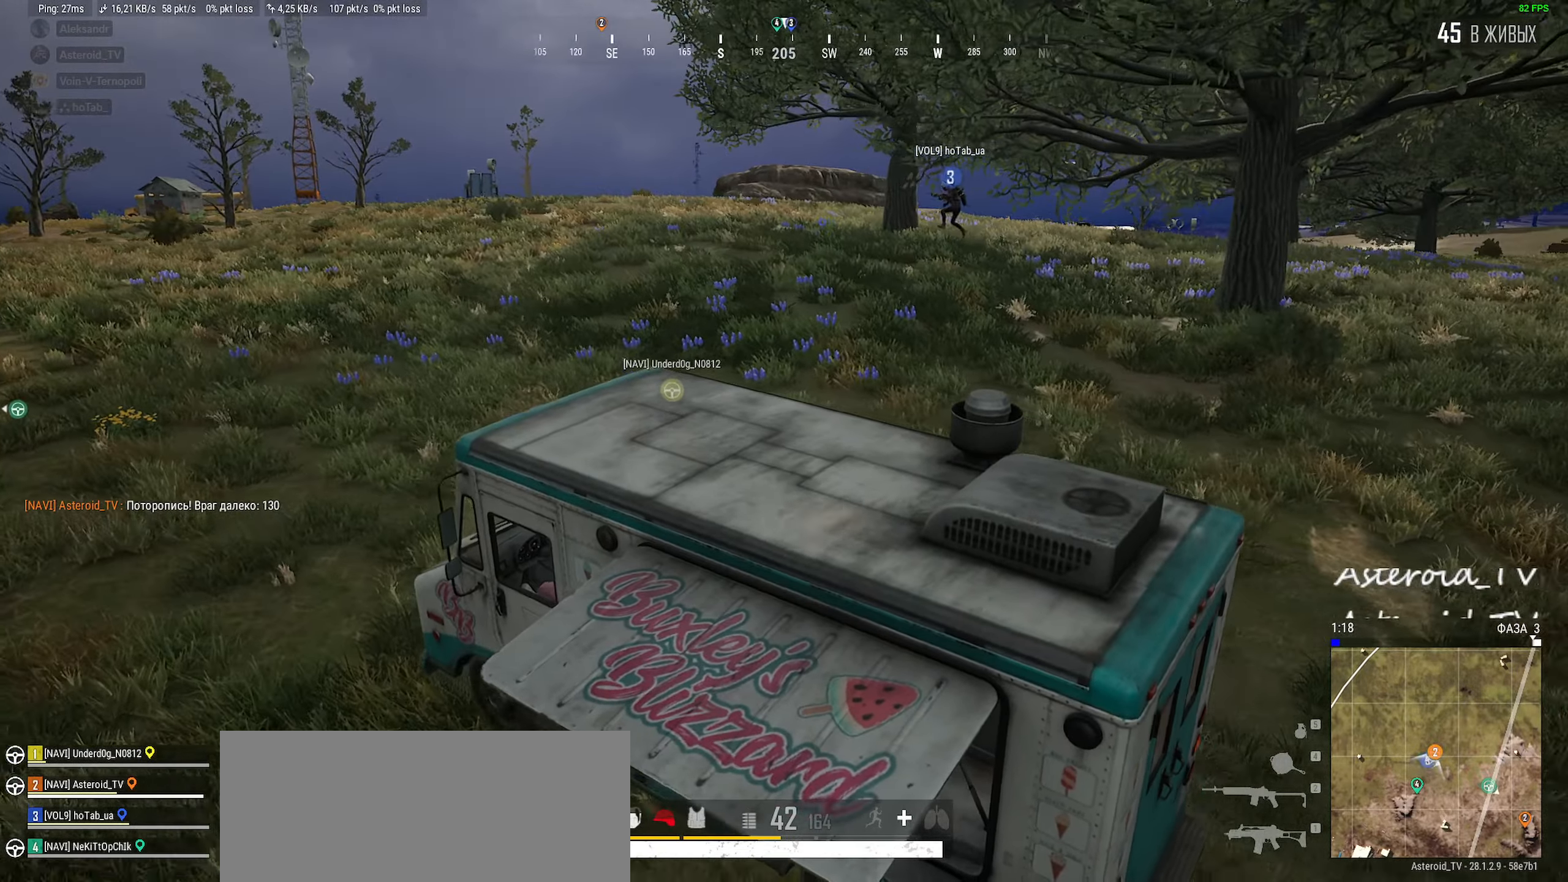
{"keys": ["shift", "w"], "mouse": [], "events": [[233, "d", "up"]]}